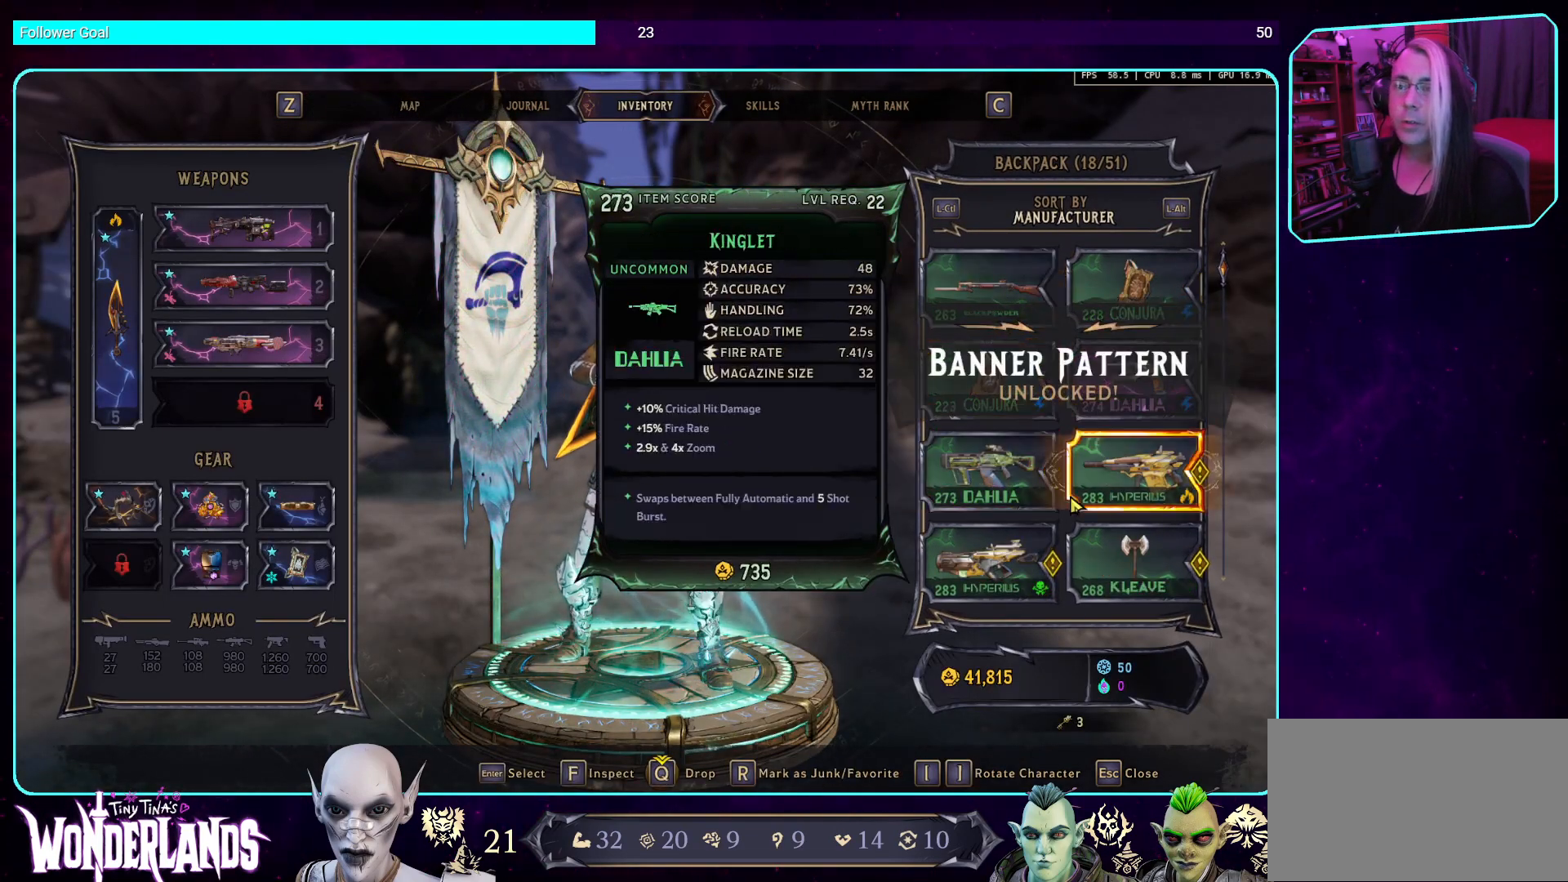
Gameplay with keyboard and mouse; each line is a JSON object with the keys and mouse buttons held at the frame after it. "events" lists presses ("down") and releases ("up") of "a", "ctrl", "d", "e", "q", "s", "shift", "space", "w", "mouse_left", "mouse_wheel", "mouse_right", "mouse_mb4" and "mouse_mb5" between this image and that frame as [ms after this image, input, new state], when the widget could be followed in between. "mouse_left", "mouse_wheel", "mouse_right", "mouse_mb4", "mouse_mb5" = the "left", "wheel", "right", "mb4", "mb5" buttons of the "mouse" list. No other keys are recorded. "wheel" means that the mouse wheel is clicked or scrolled. Mouse movement is not recorded.
{"keys": [], "mouse": [], "events": []}
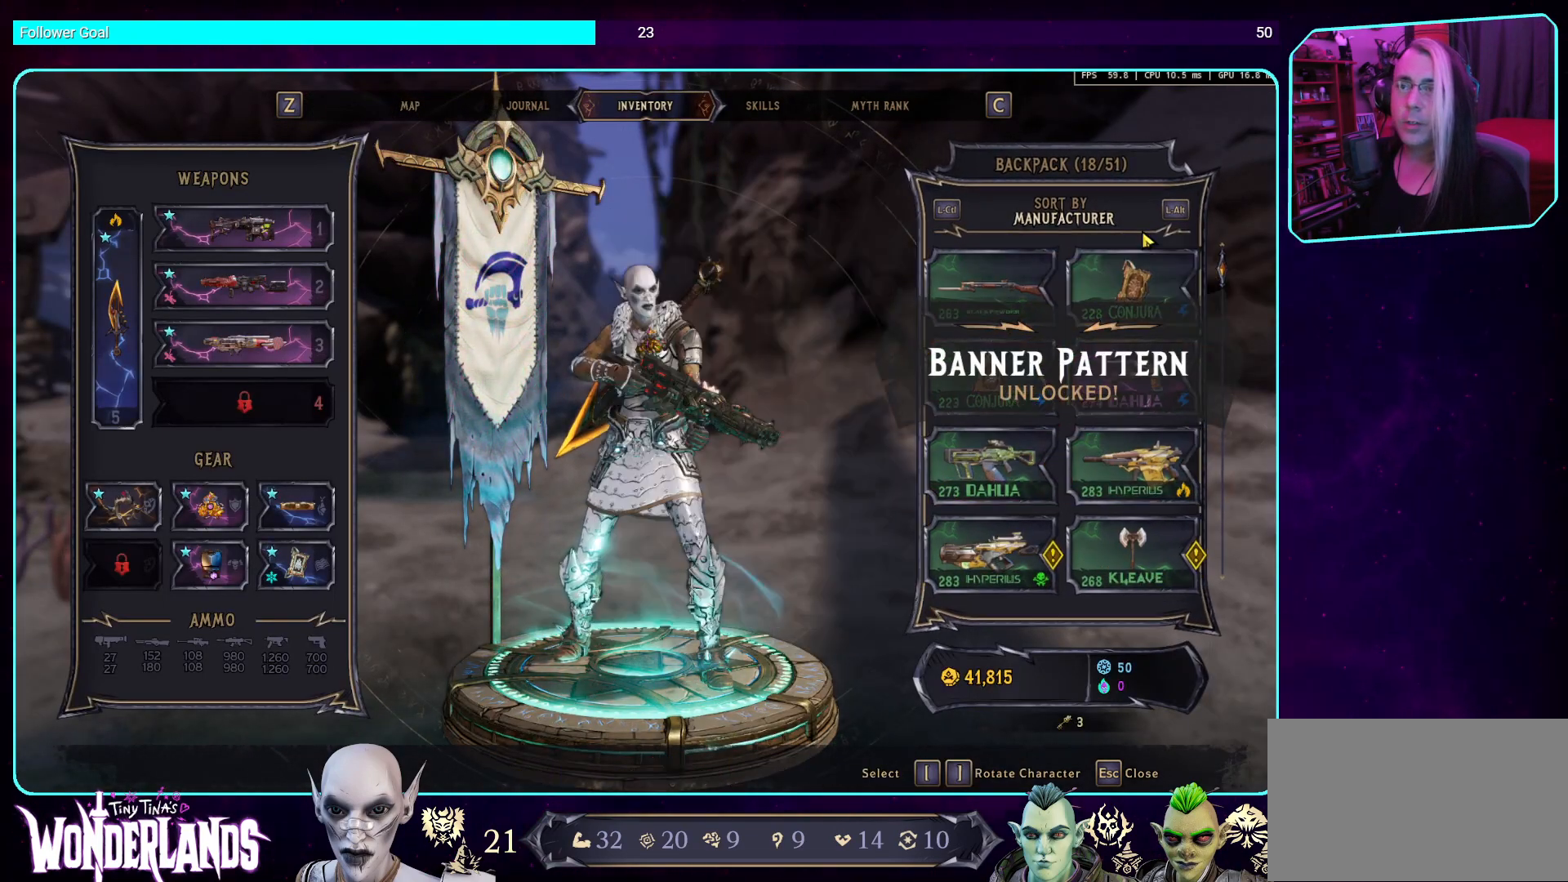
{"keys": [], "mouse": [], "events": []}
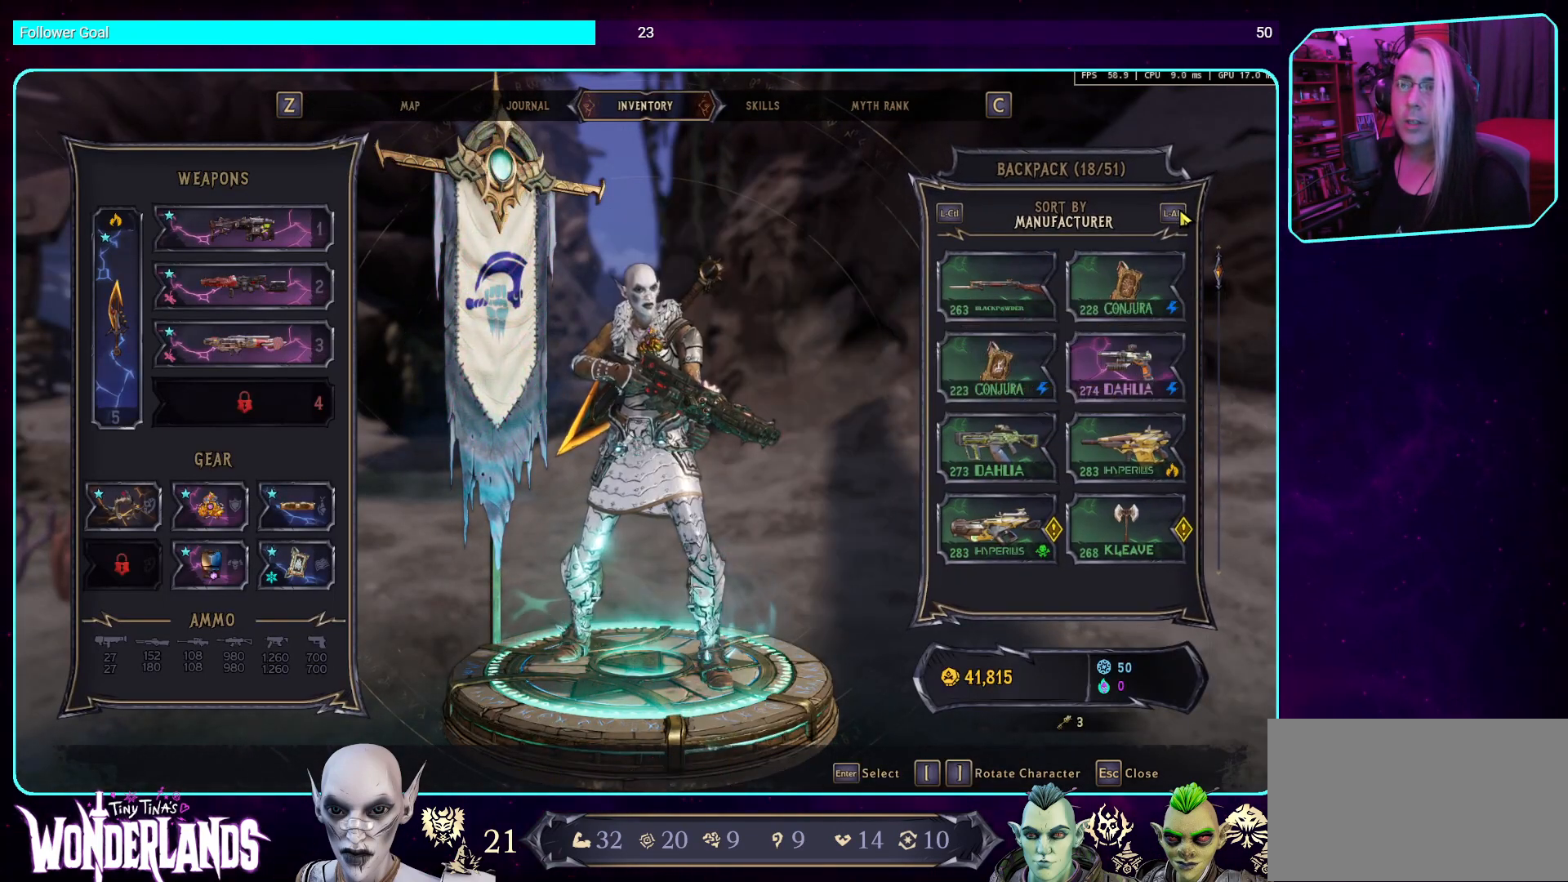
{"keys": [], "mouse": [], "events": [[68, "mouse_left", "down"], [202, "mouse_left", "up"]]}
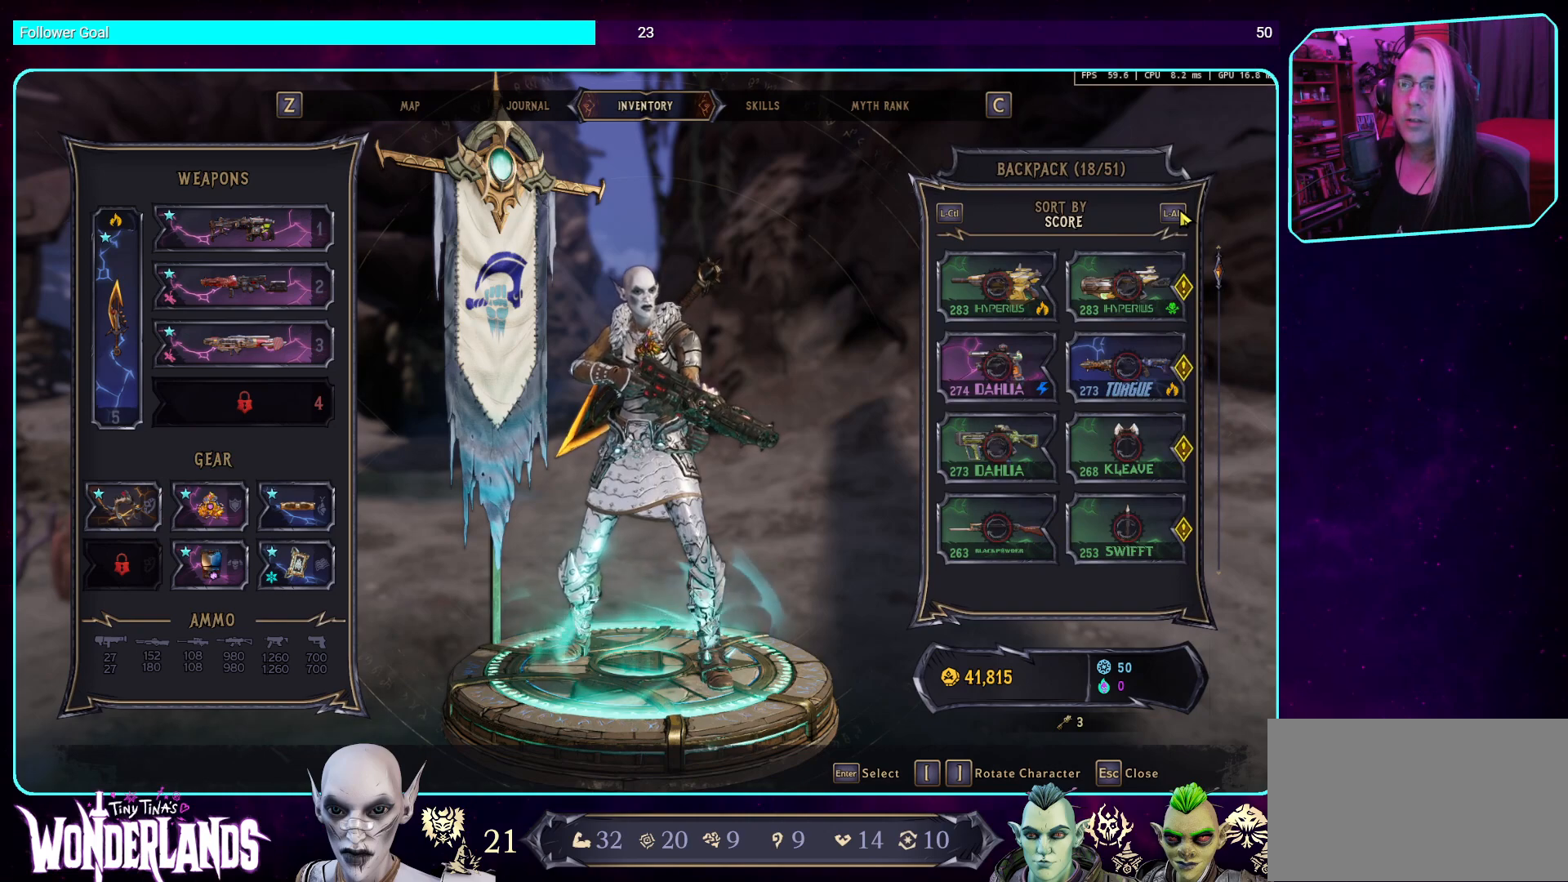
{"keys": [], "mouse": [], "events": []}
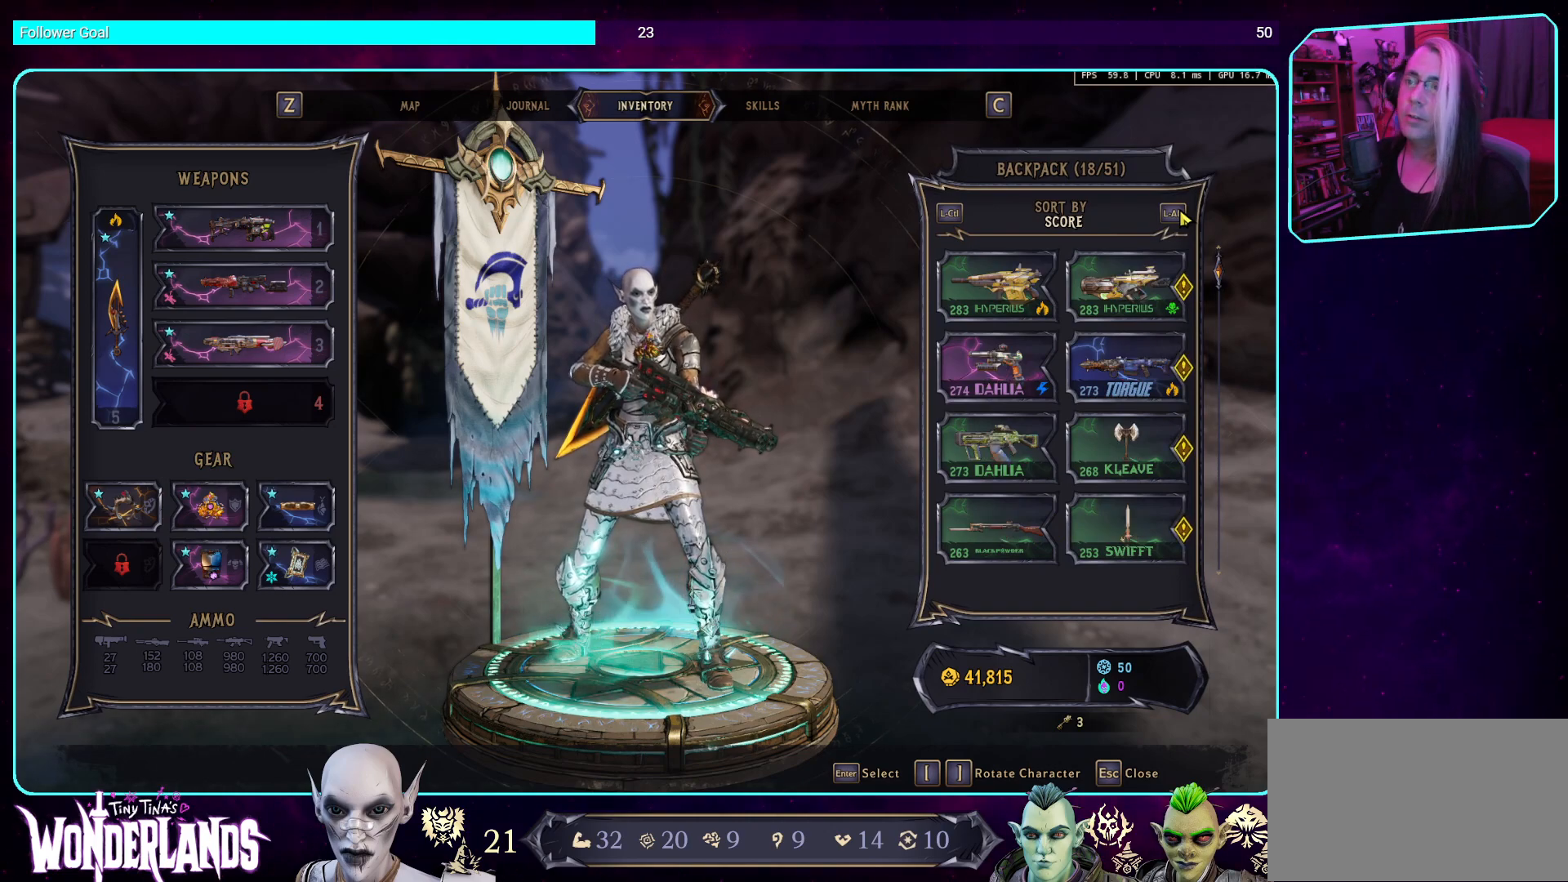
{"keys": [], "mouse": [], "events": []}
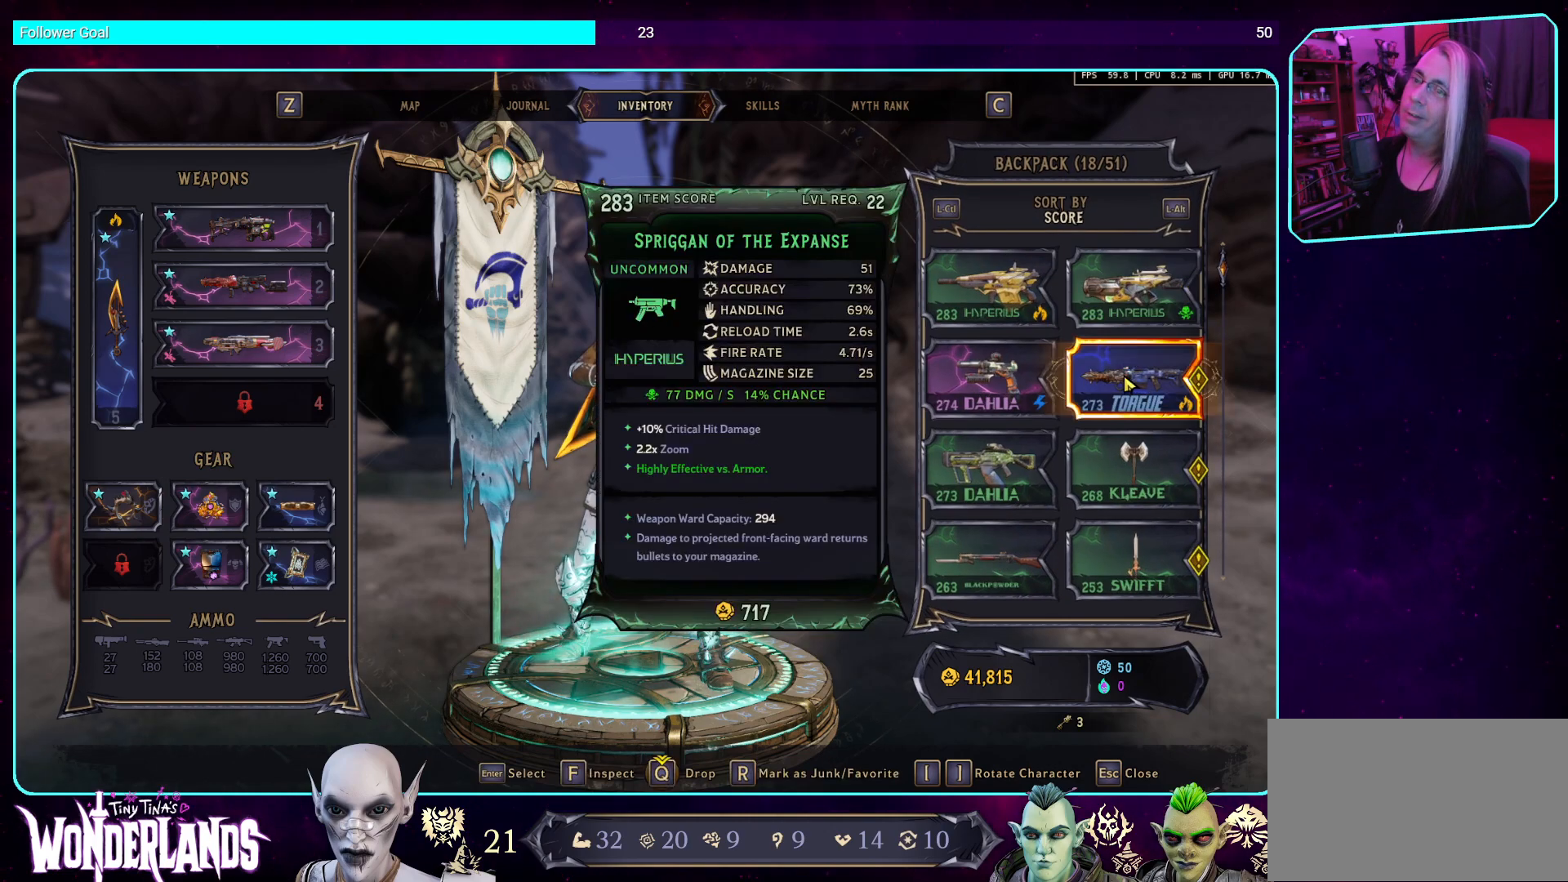
{"keys": [], "mouse": [], "events": [[185, "mouse_wheel", "down"], [319, "mouse_wheel", "up"]]}
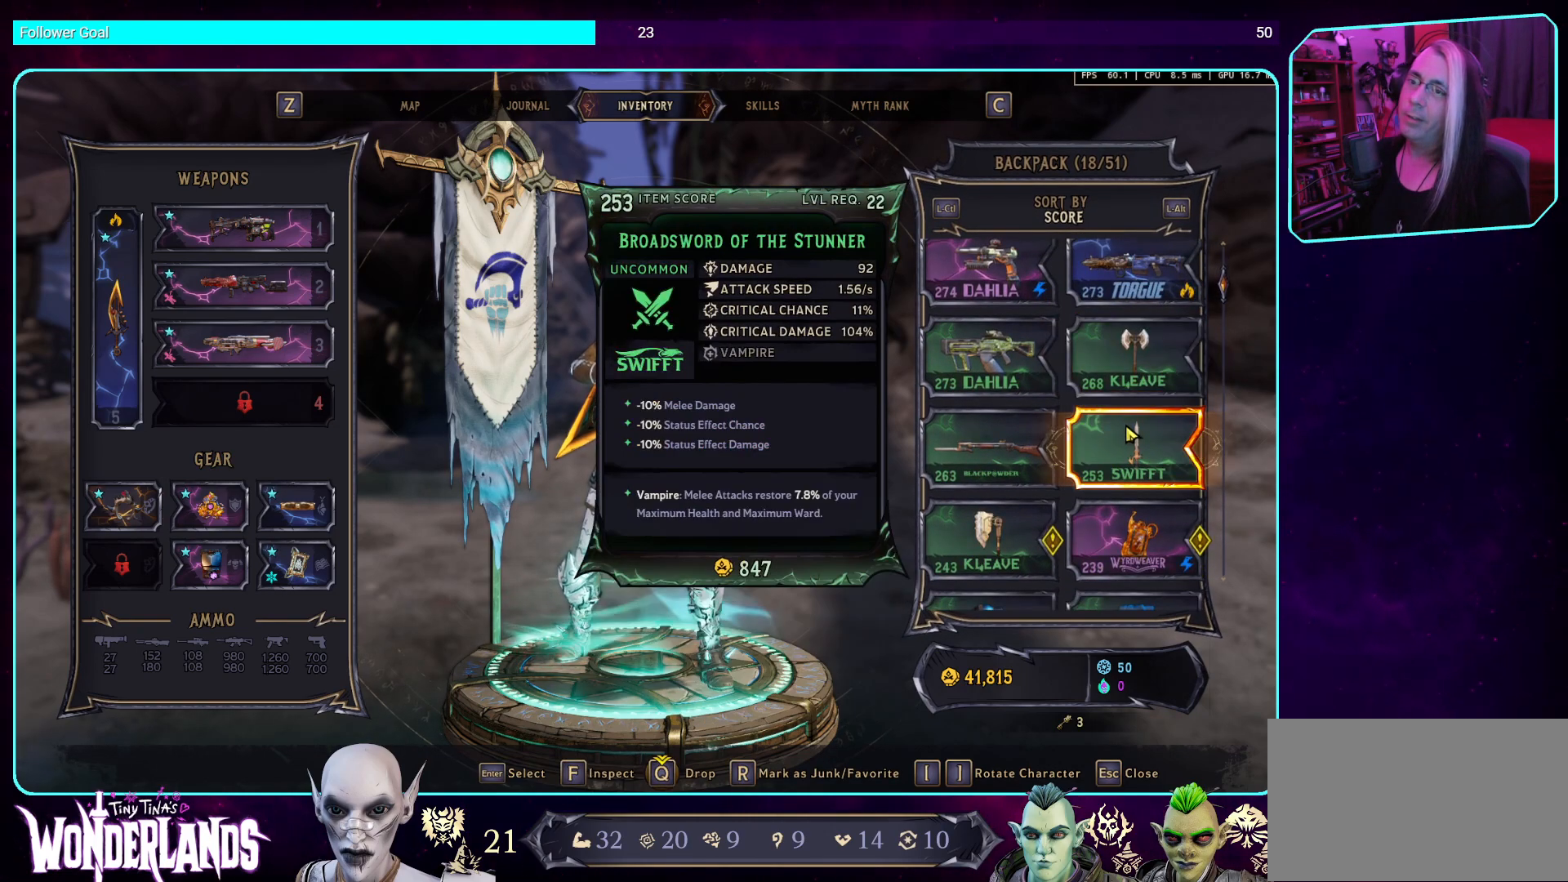
{"keys": [], "mouse": ["wheel"], "events": [[319, "mouse_wheel", "down"]]}
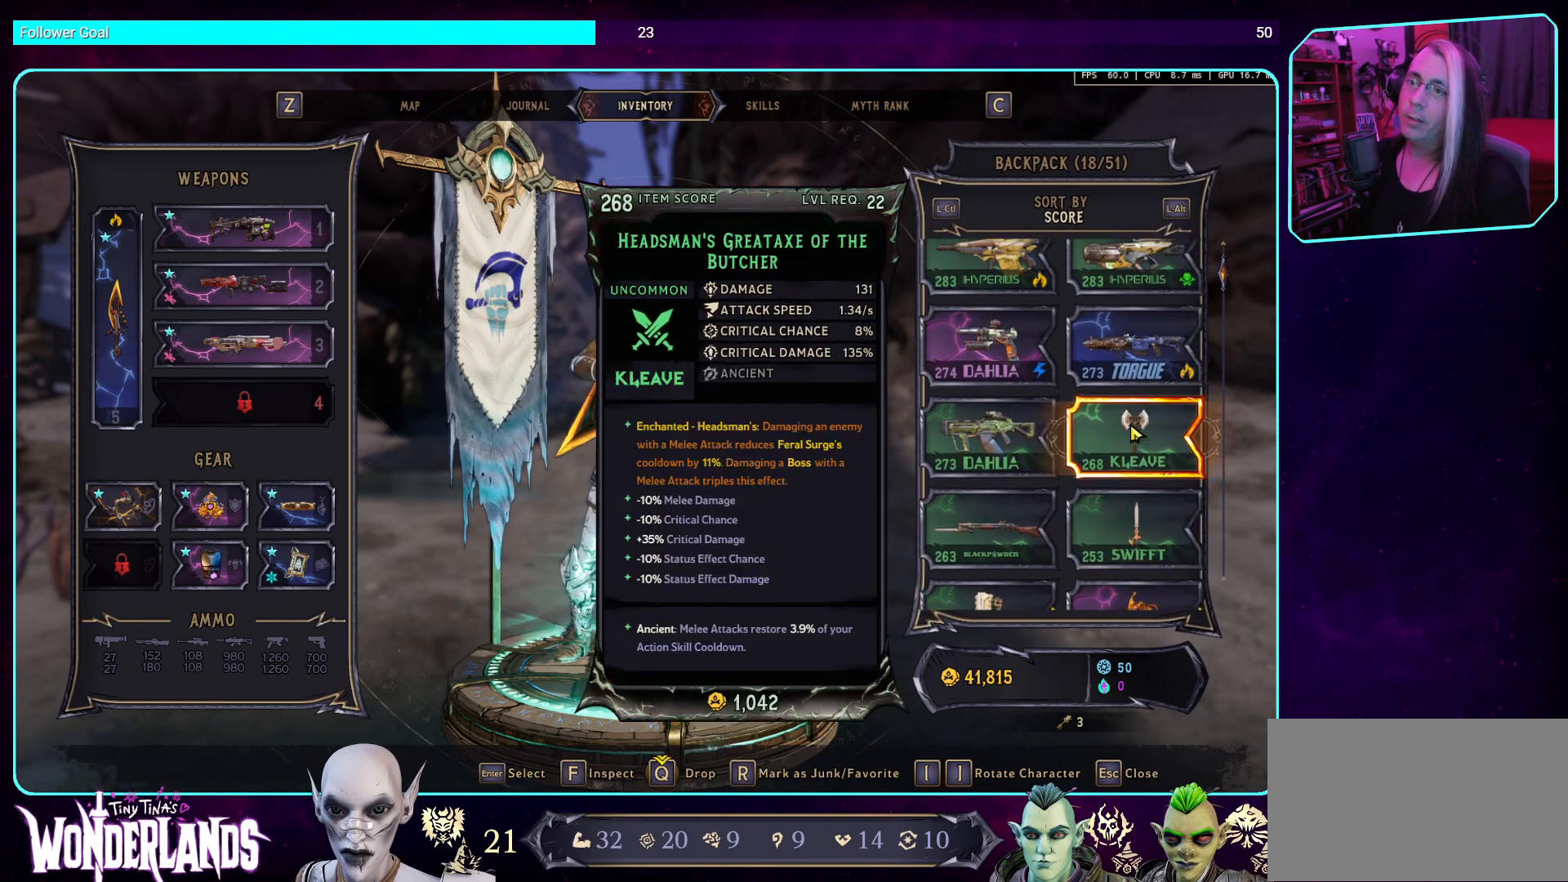
{"keys": [], "mouse": [], "events": [[17, "mouse_wheel", "up"]]}
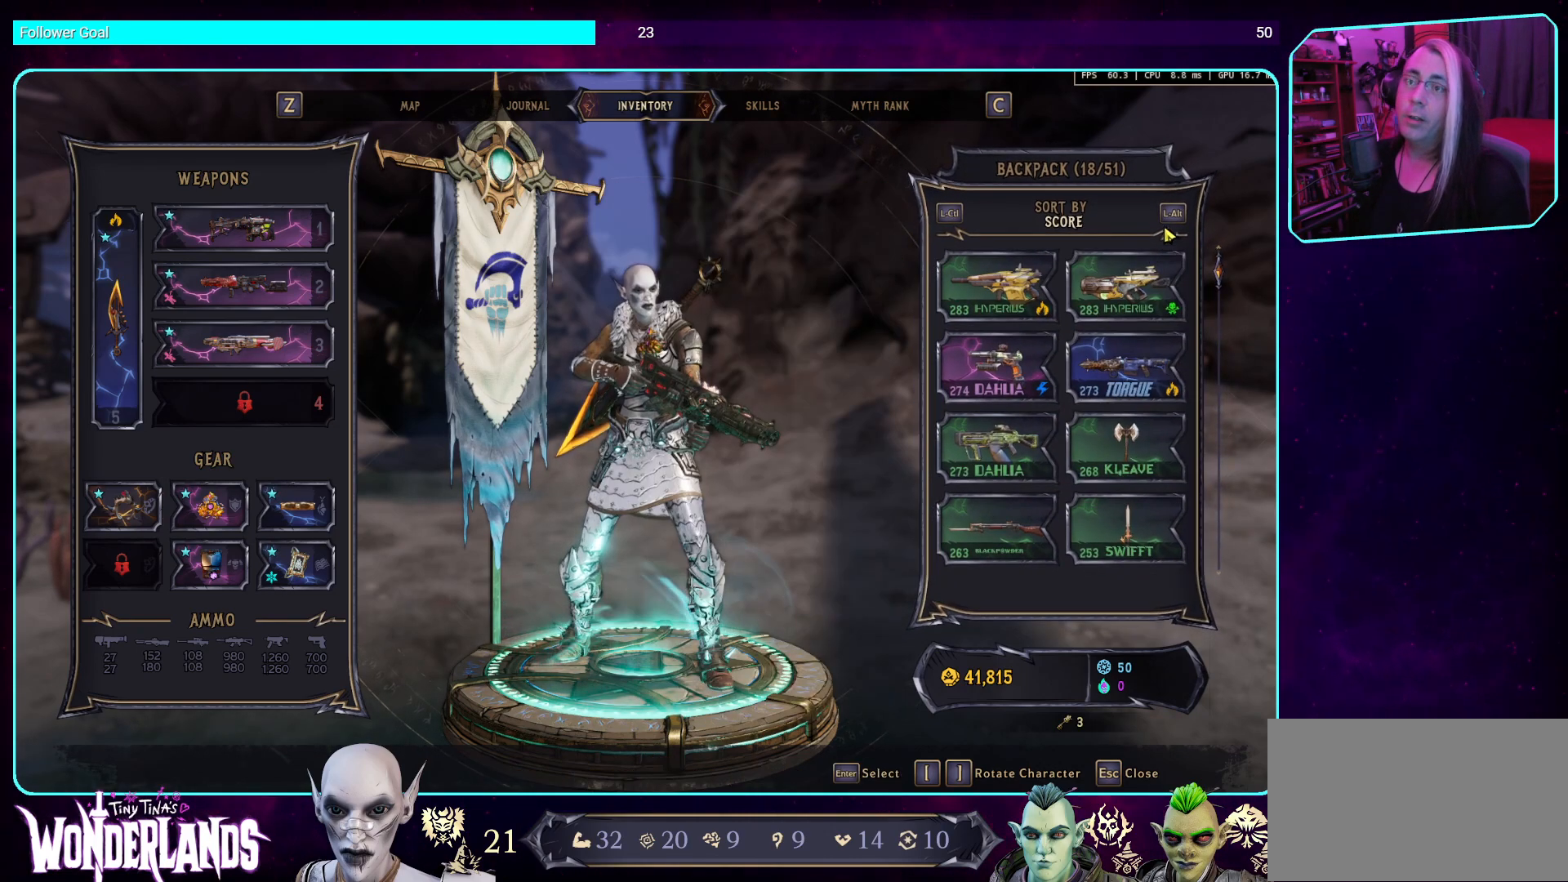
{"keys": [], "mouse": [], "events": [[218, "mouse_left", "down"], [386, "mouse_left", "up"]]}
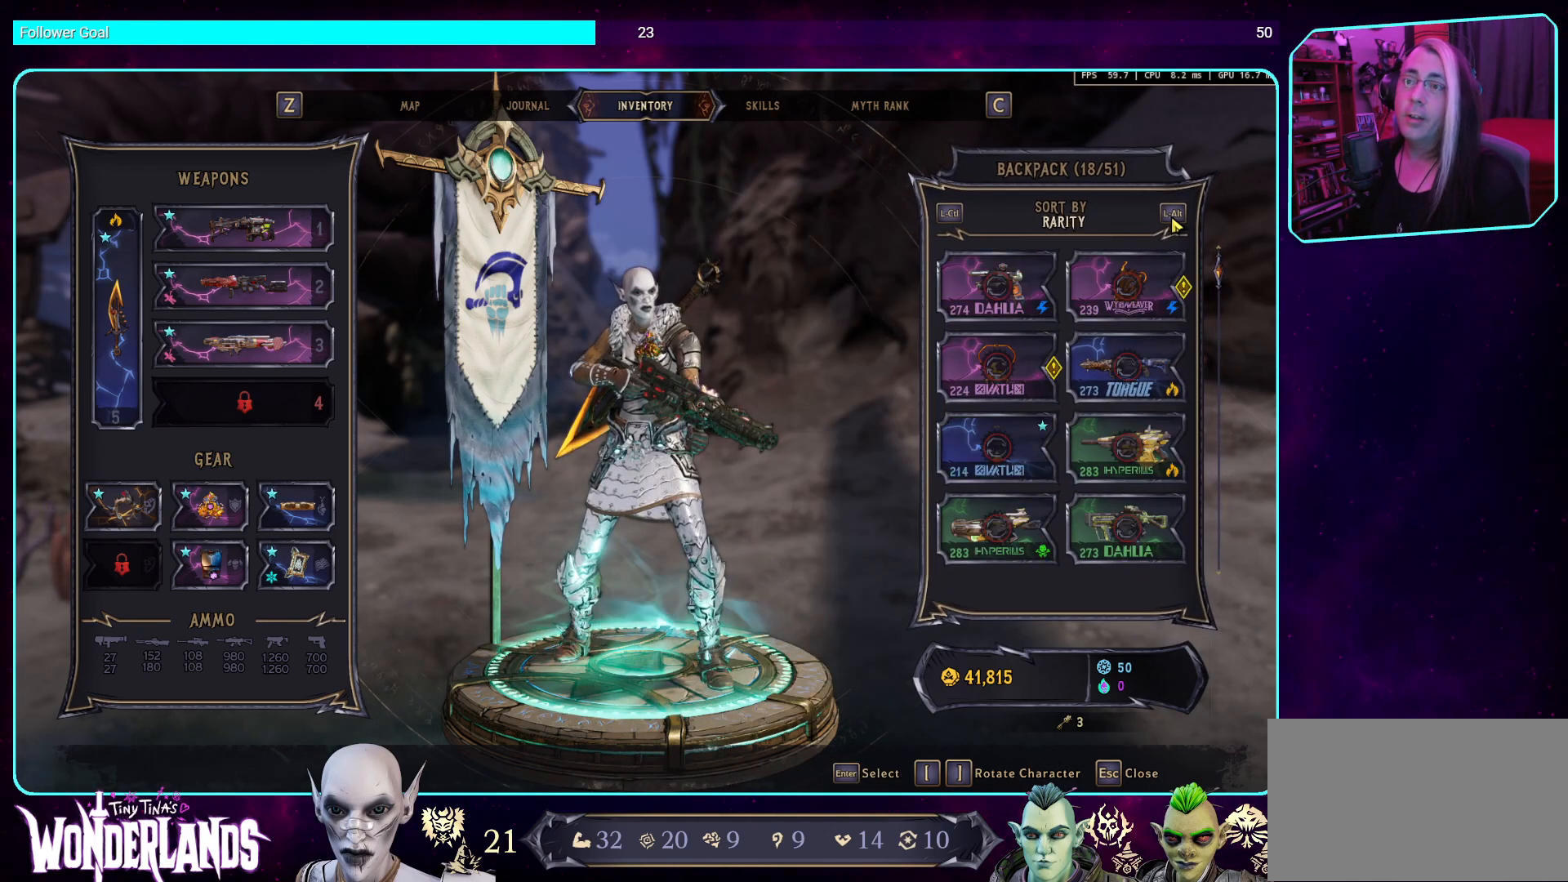
{"keys": [], "mouse": [], "events": []}
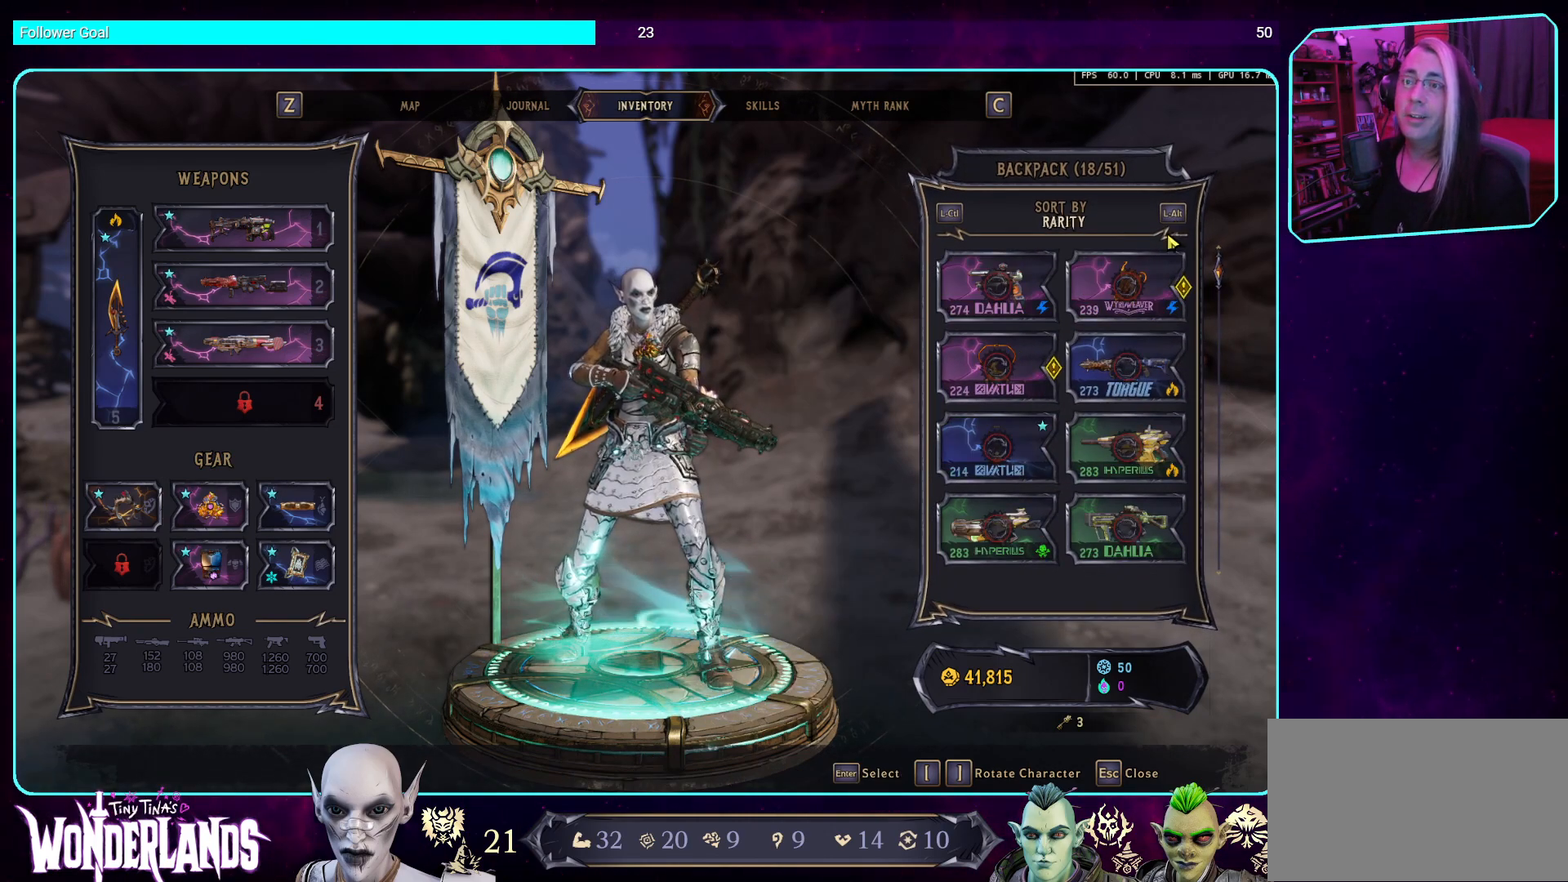
{"keys": [], "mouse": [], "events": []}
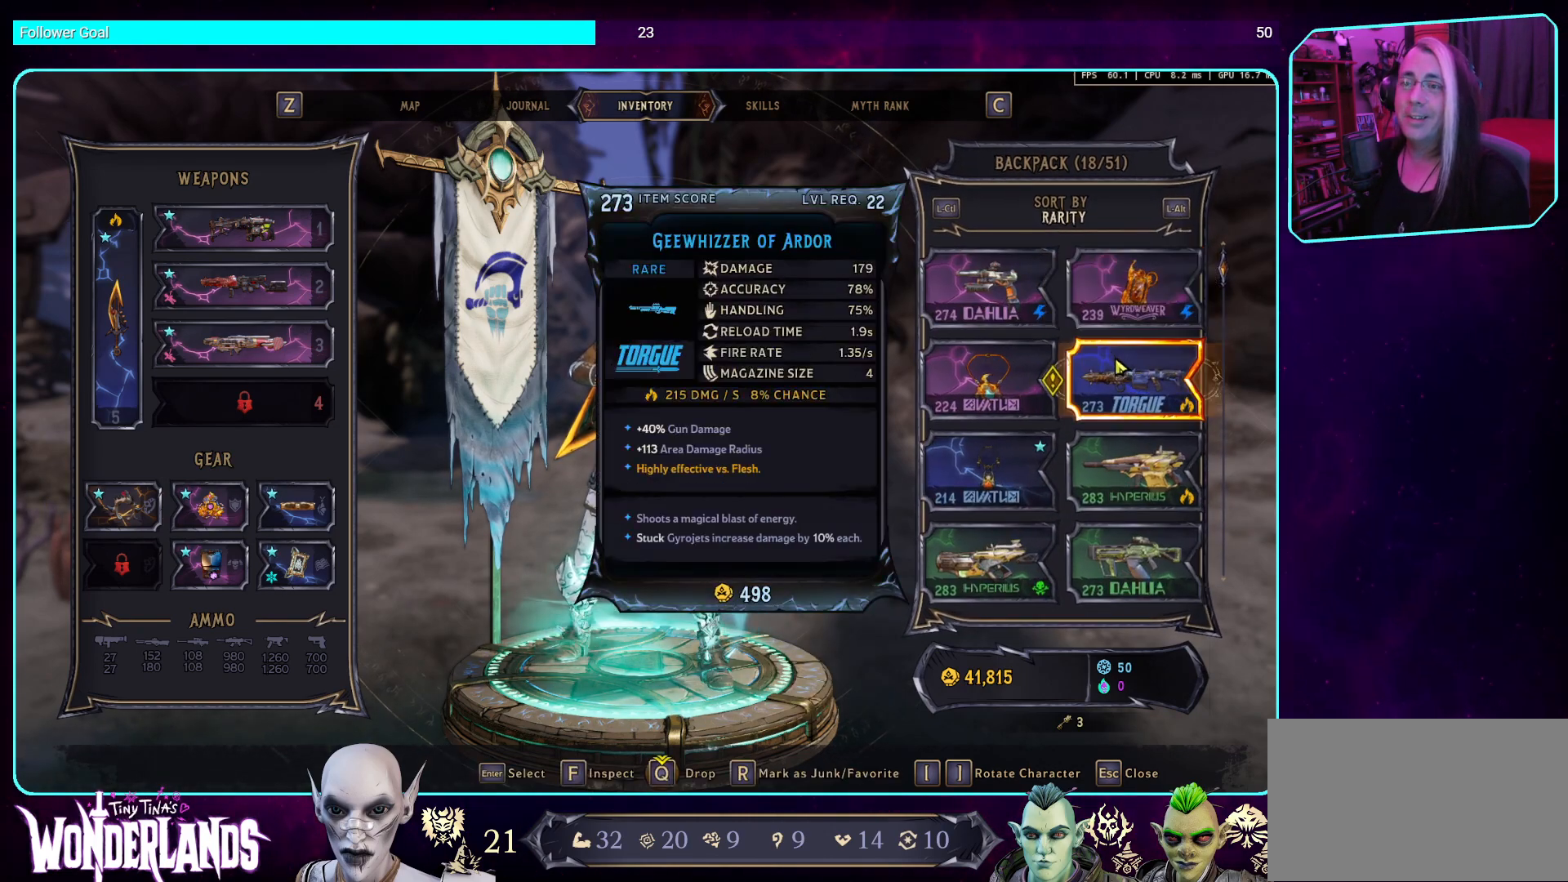
{"keys": [], "mouse": ["wheel"], "events": [[302, "mouse_wheel", "down"]]}
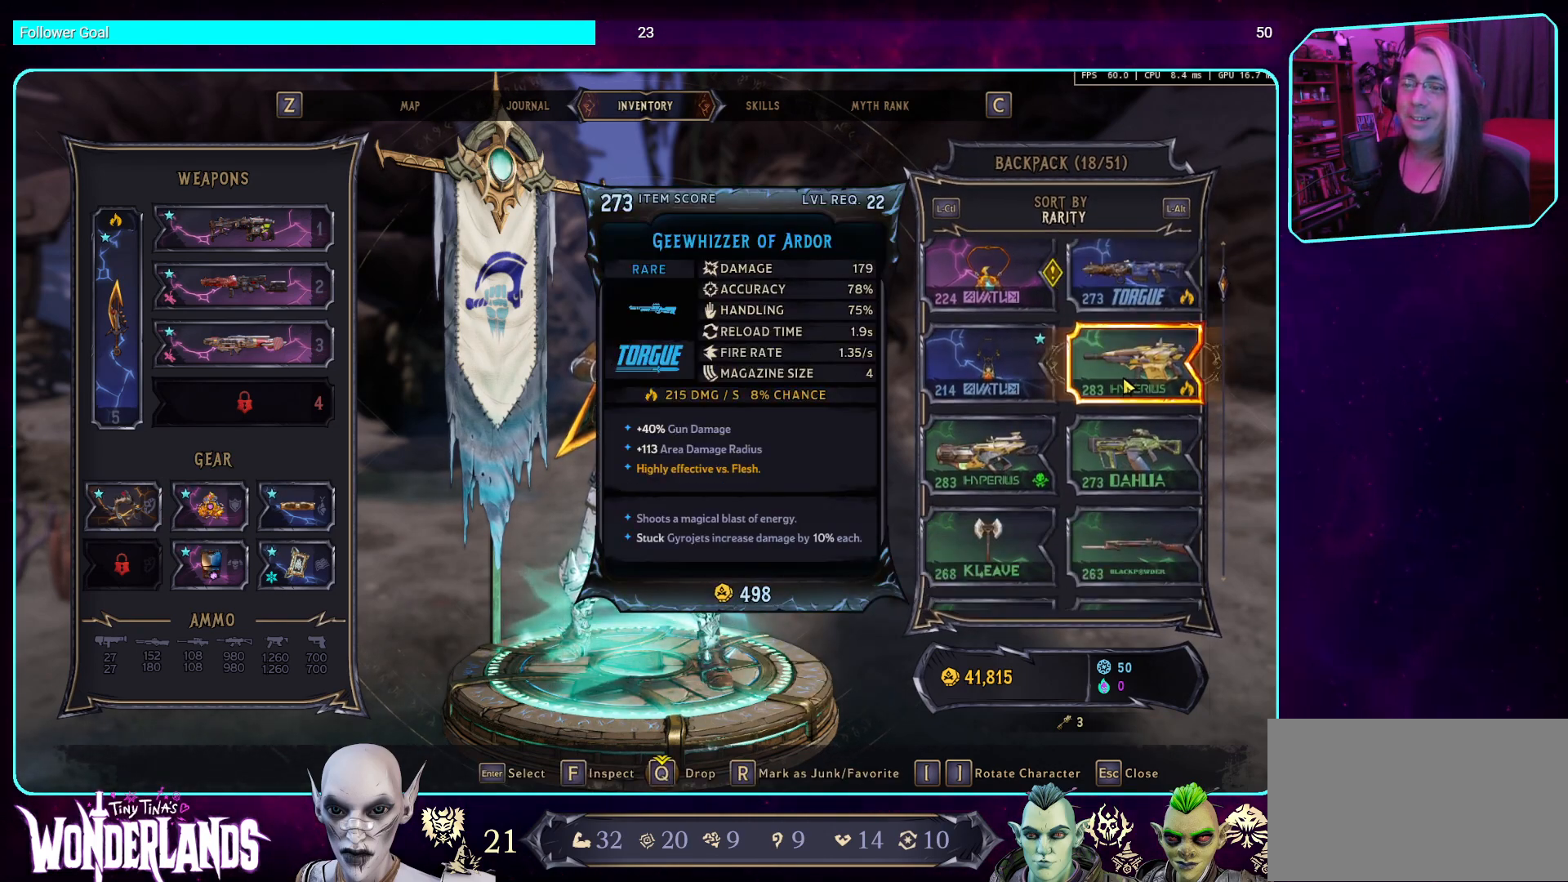
{"keys": [], "mouse": ["wheel"], "events": [[268, "mouse_wheel", "up"], [503, "mouse_wheel", "down"]]}
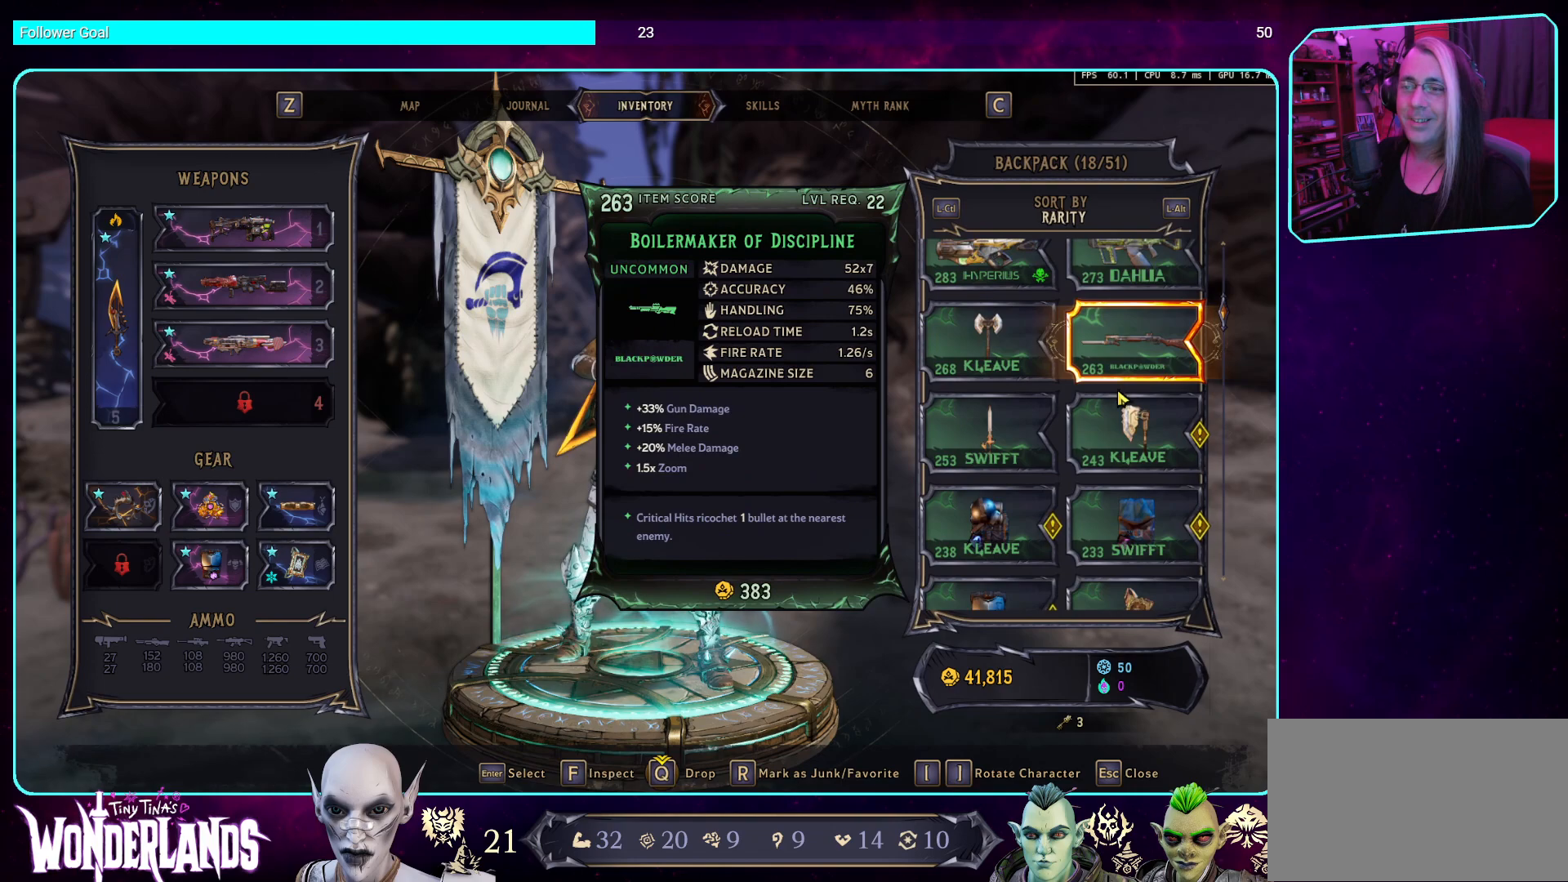
{"keys": [], "mouse": ["wheel"], "events": [[319, "mouse_wheel", "up"], [437, "mouse_wheel", "down"]]}
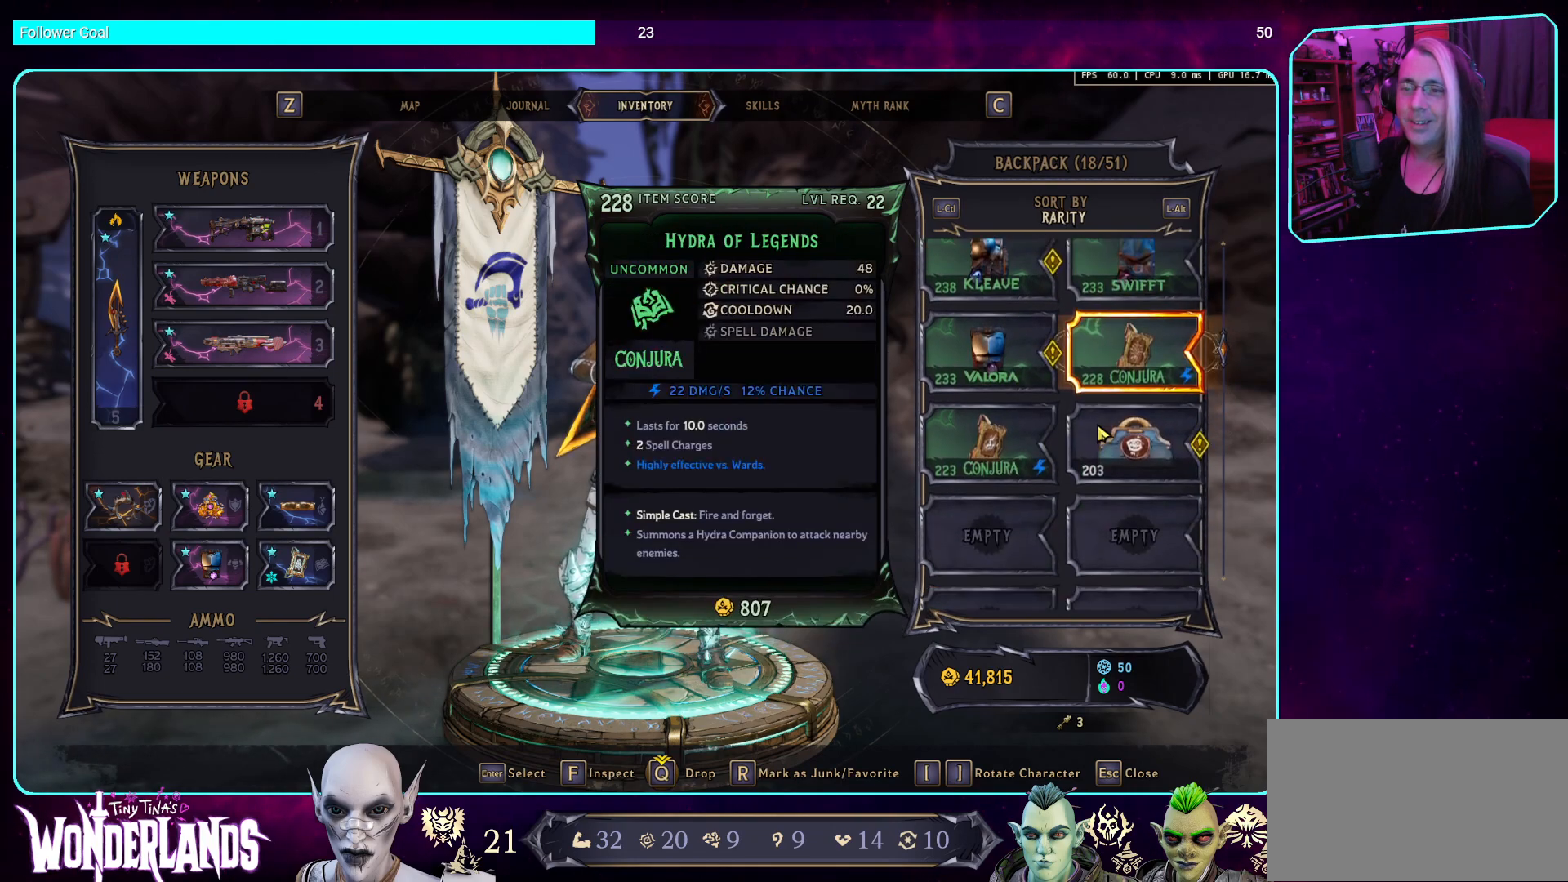
{"keys": [], "mouse": [], "events": [[151, "mouse_wheel", "up"]]}
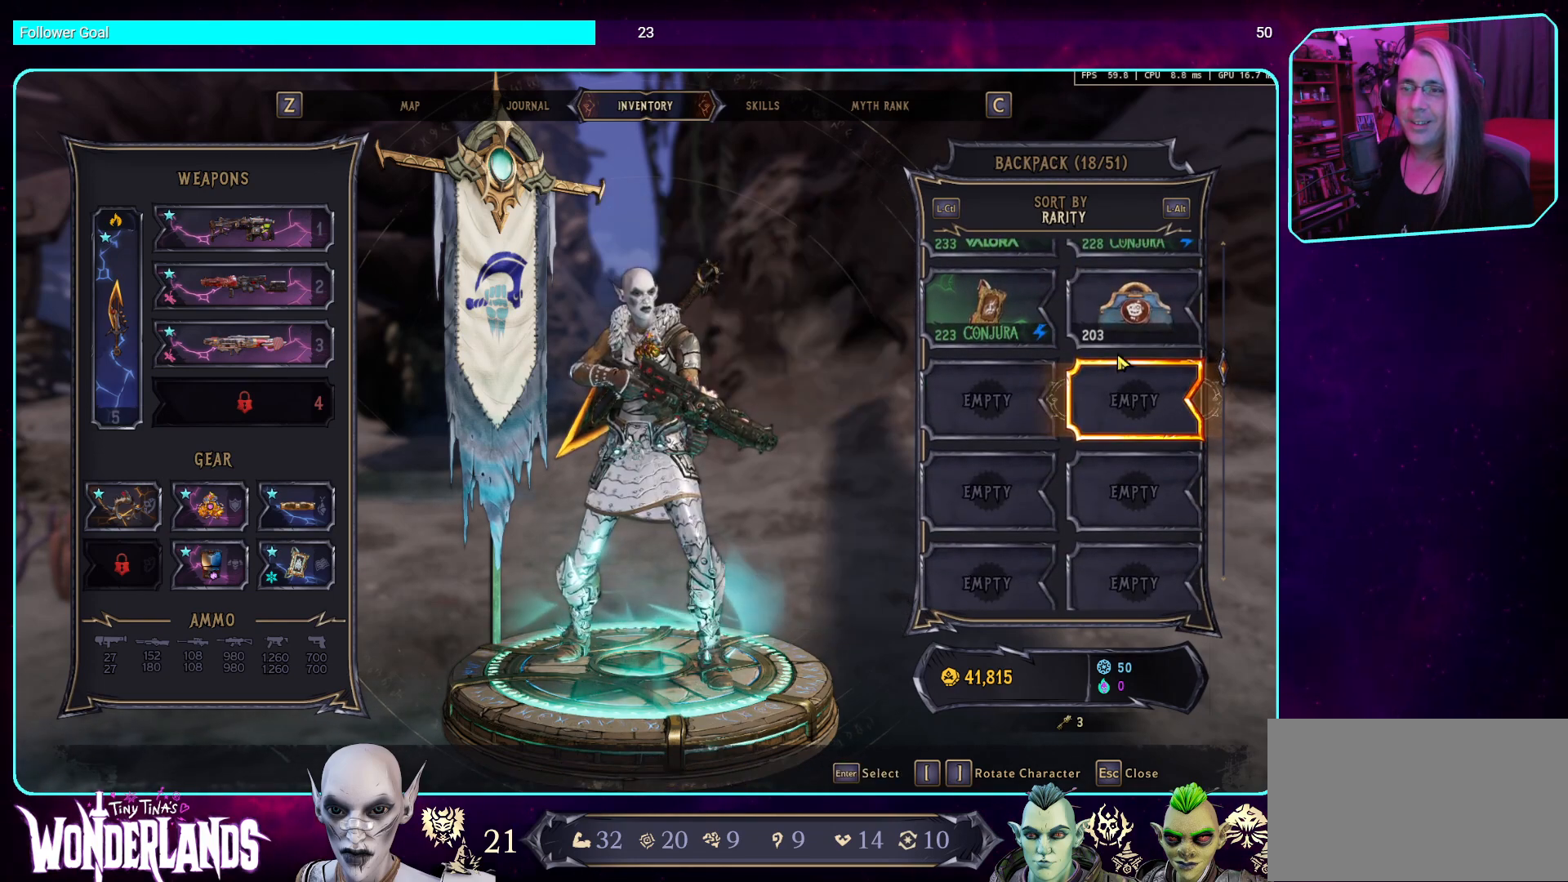
{"keys": [], "mouse": [], "events": []}
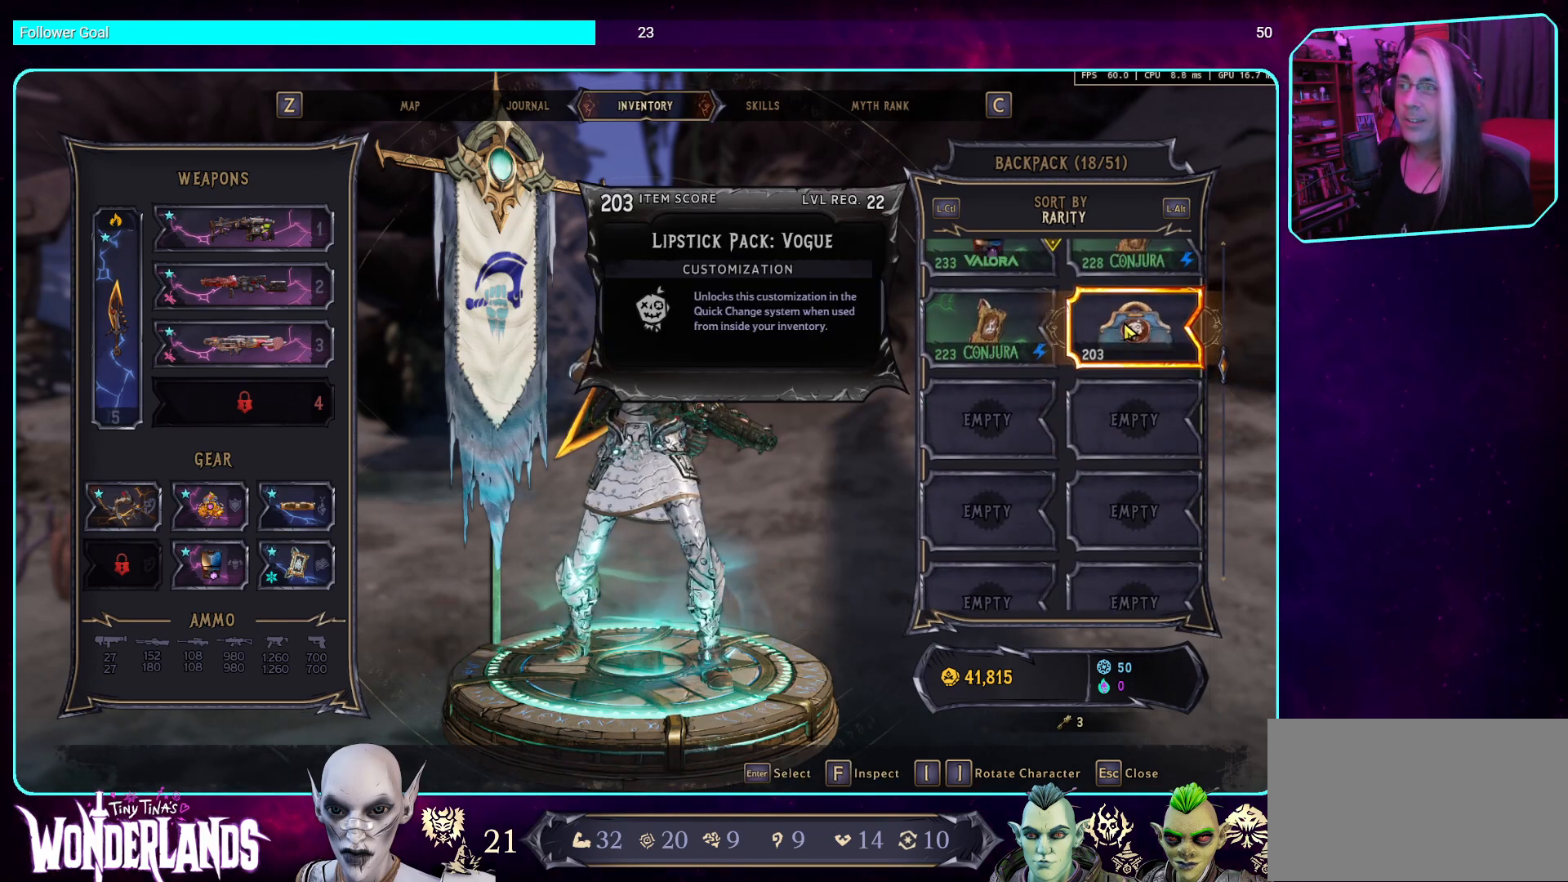
{"keys": [], "mouse": [], "events": []}
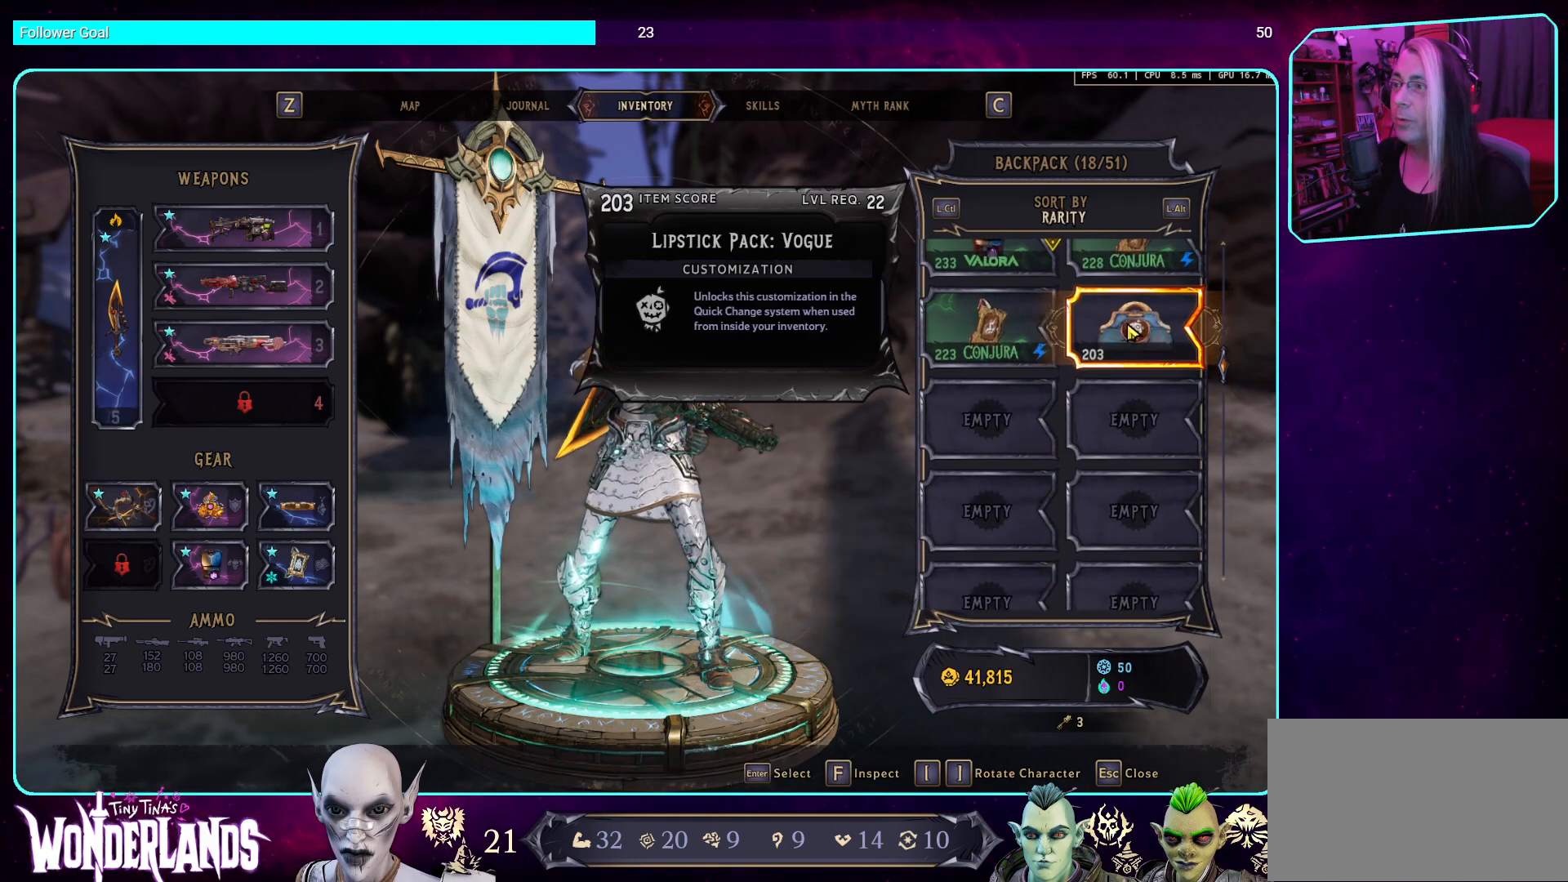
{"keys": [], "mouse": [], "events": []}
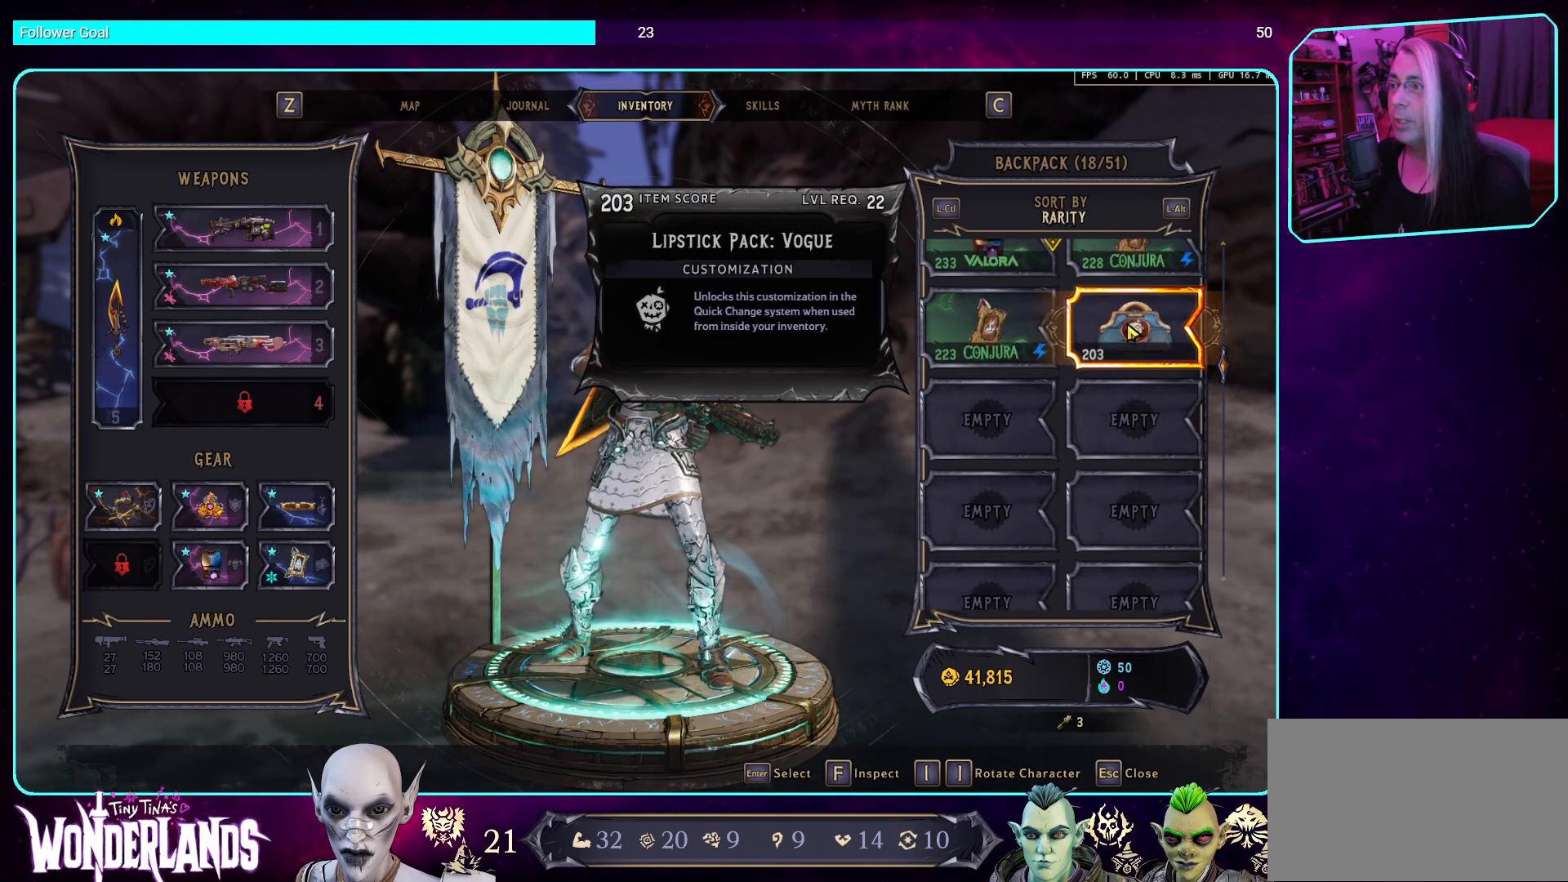
{"keys": [], "mouse": [], "events": []}
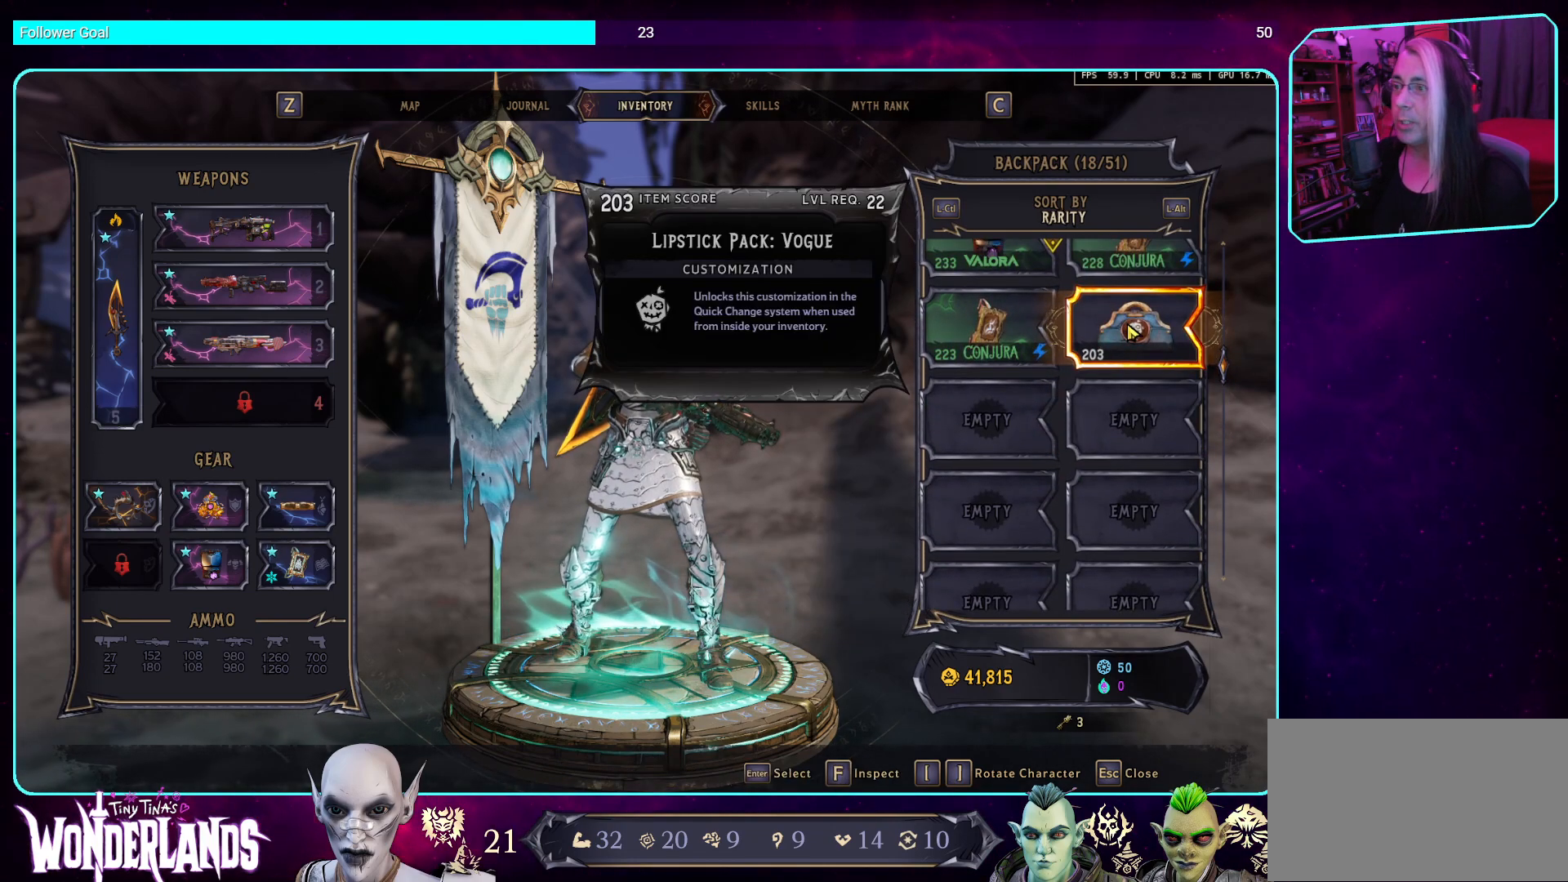
{"keys": [], "mouse": [], "events": []}
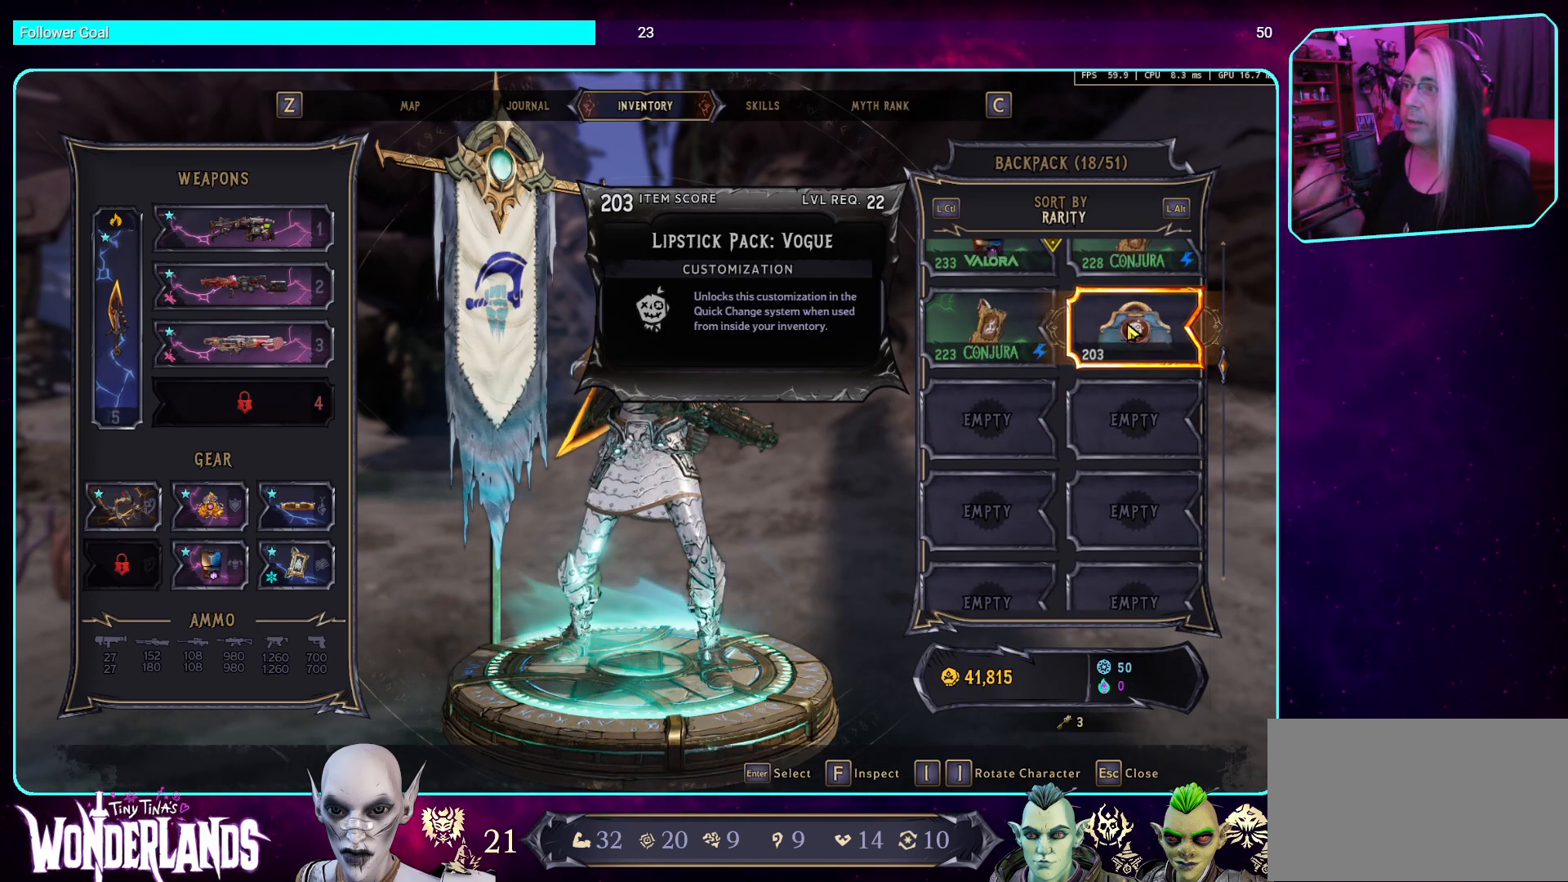
{"keys": [], "mouse": [], "events": []}
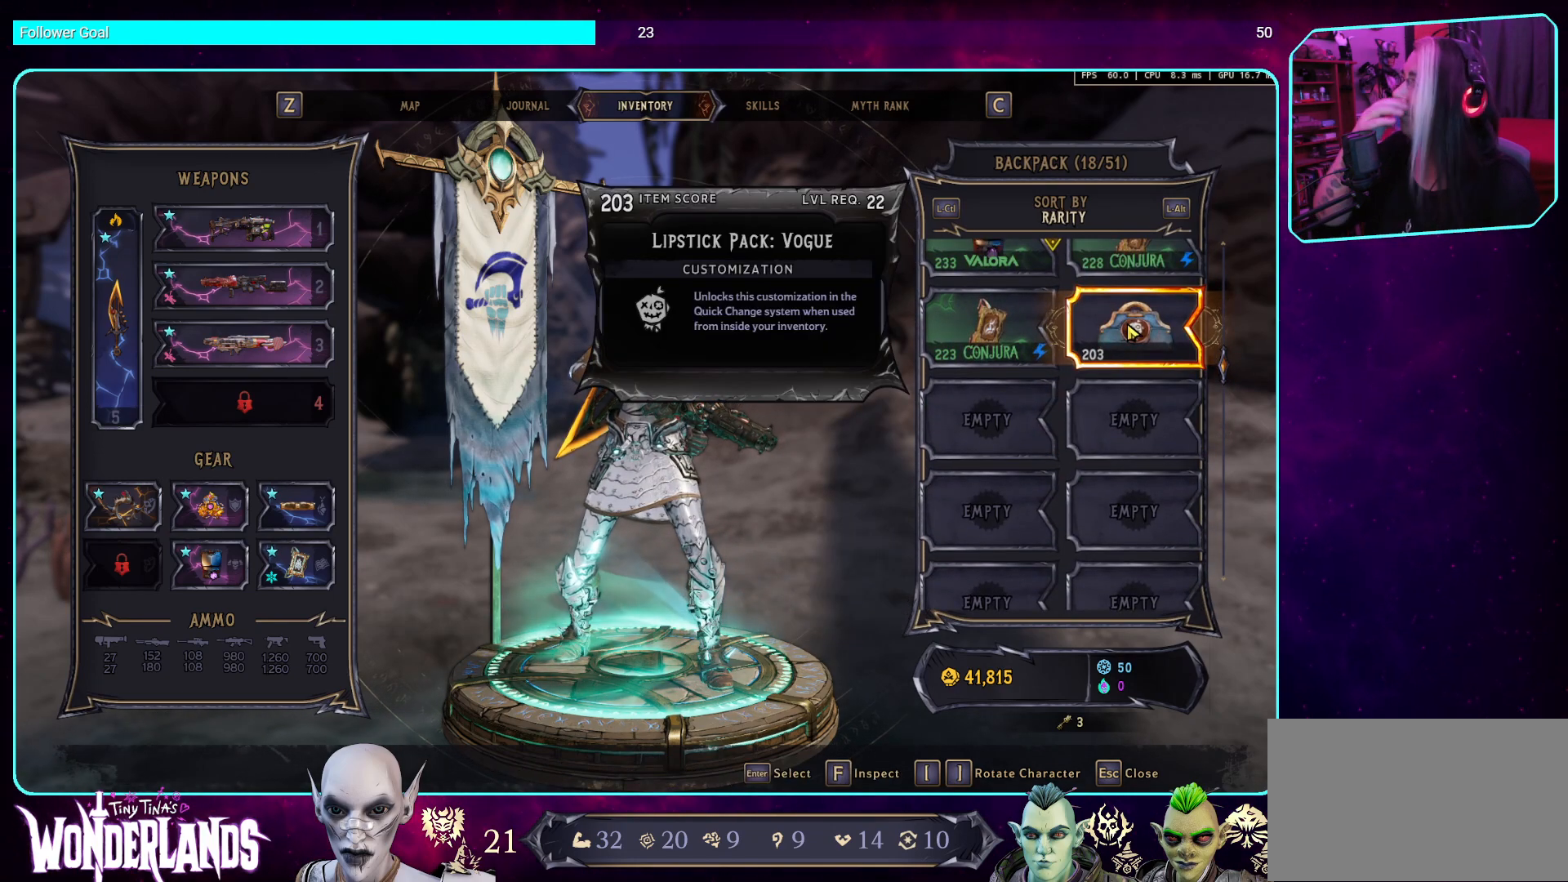
{"keys": [], "mouse": [], "events": []}
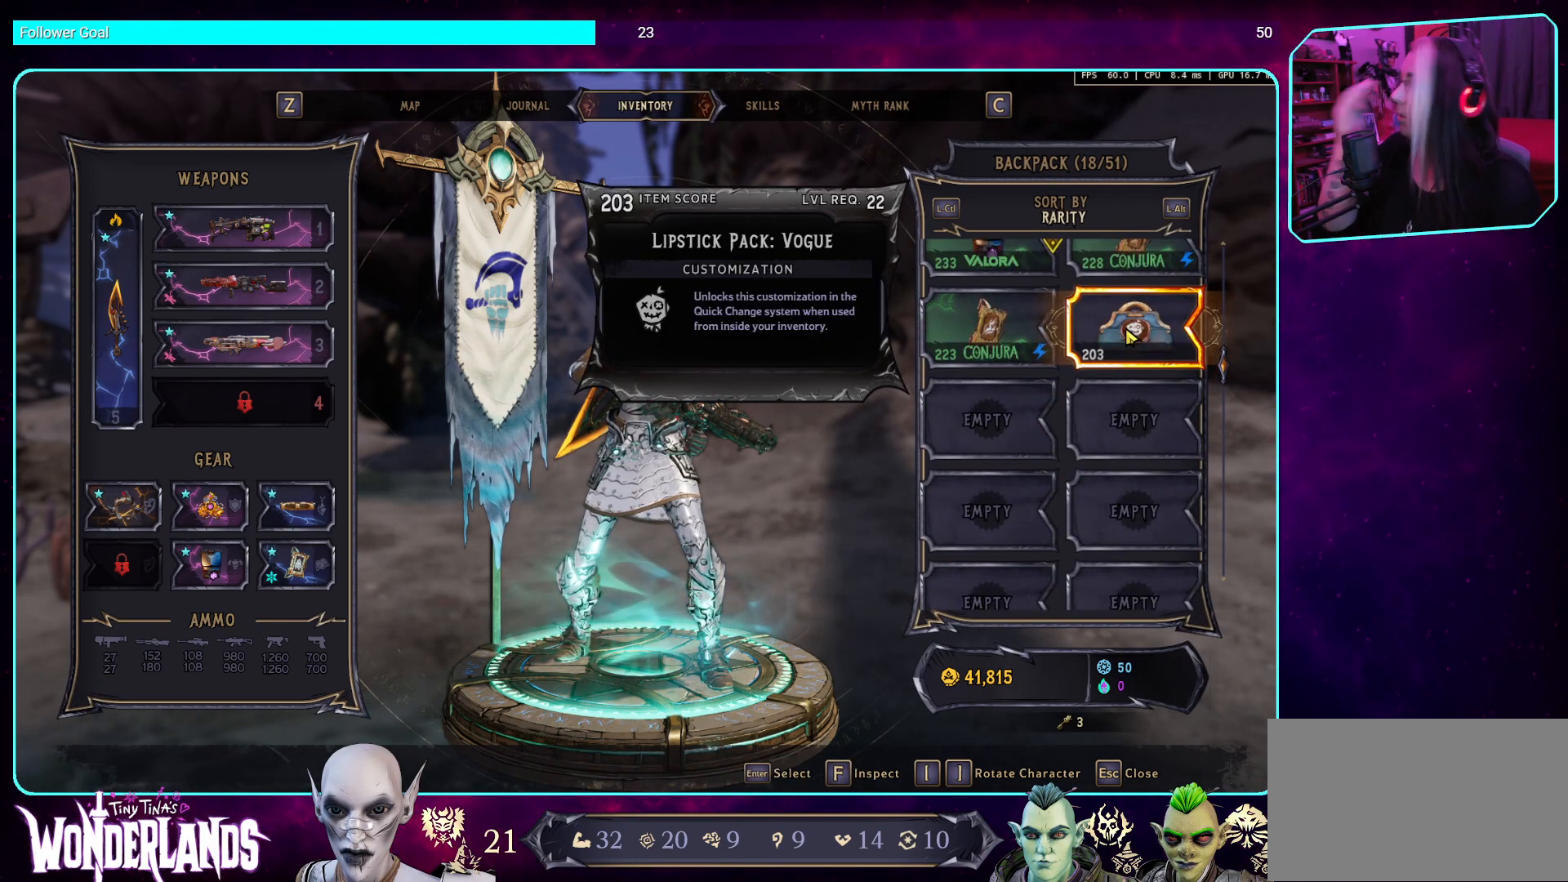
{"keys": [], "mouse": [], "events": [[118, "mouse_left", "down"], [285, "mouse_left", "up"]]}
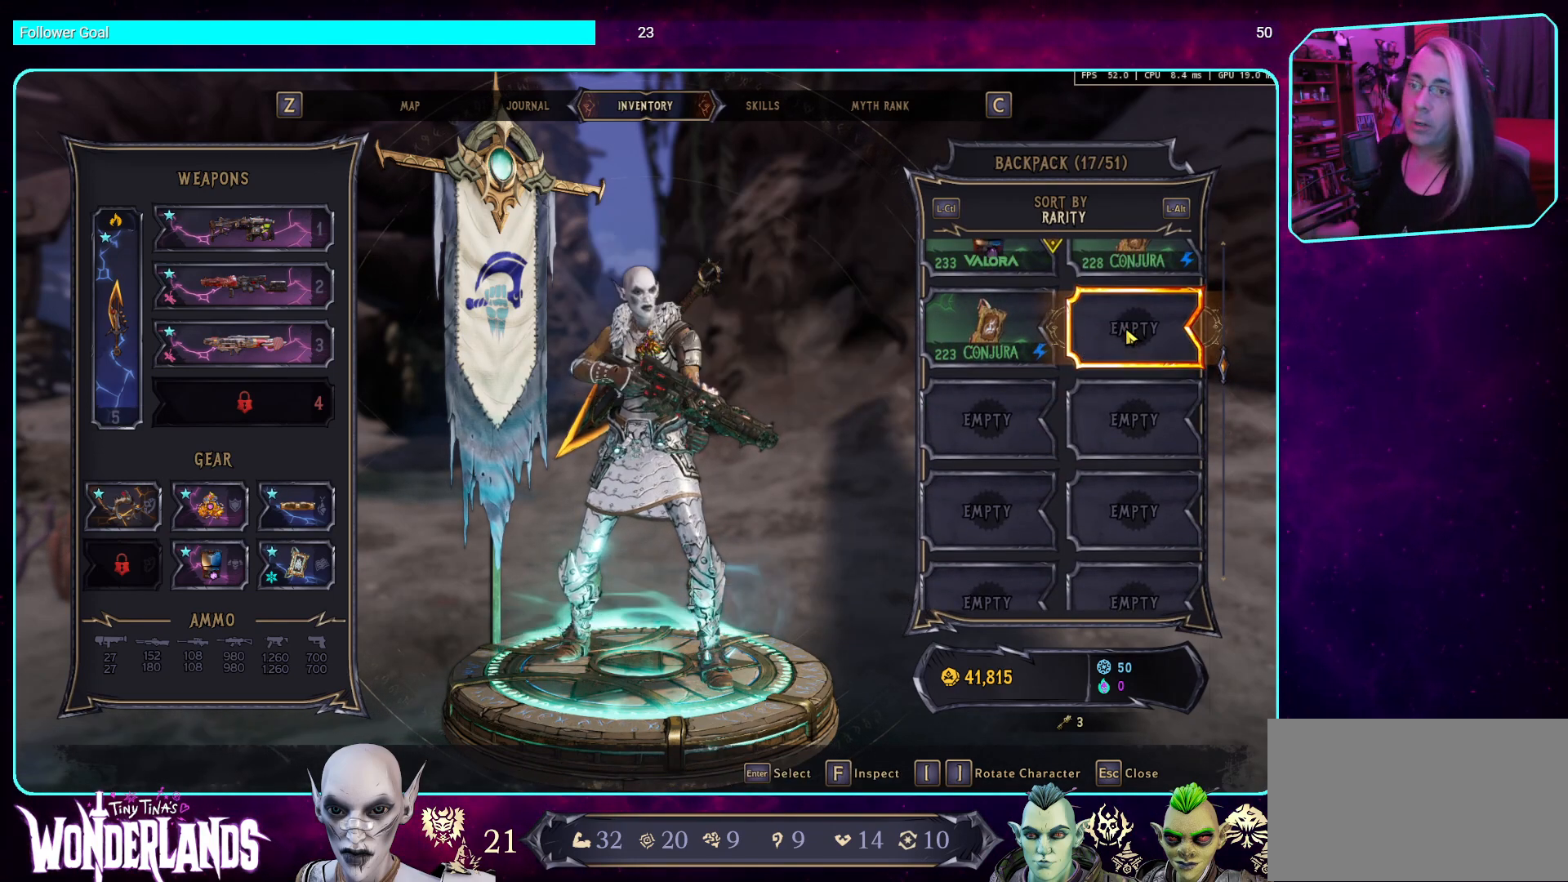
{"keys": [], "mouse": [], "events": []}
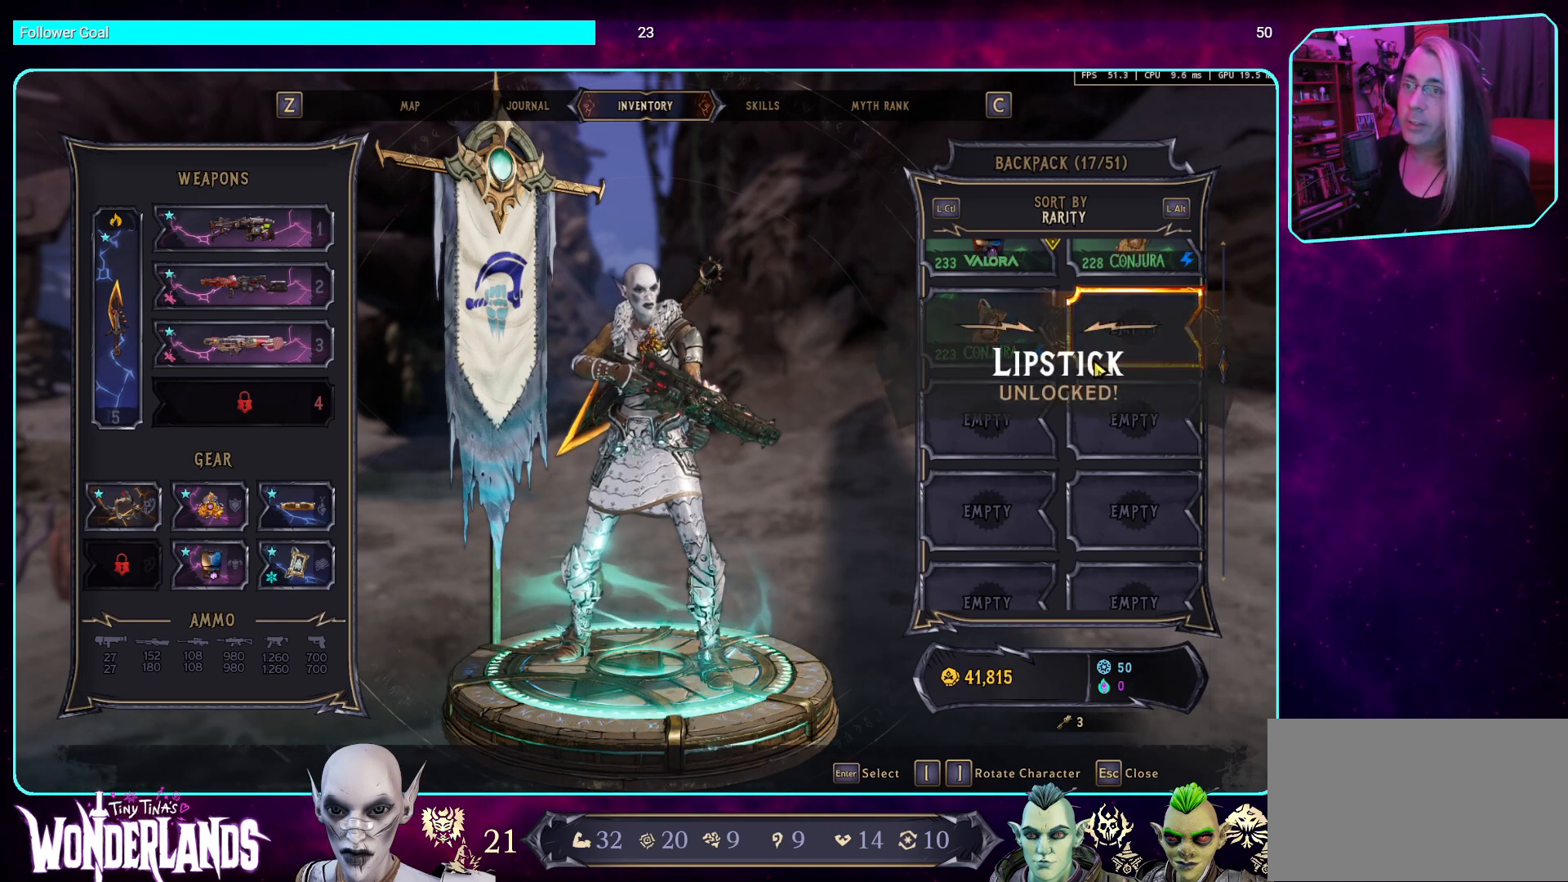
{"keys": [], "mouse": [], "events": [[336, "mouse_wheel", "down"], [471, "mouse_wheel", "up"]]}
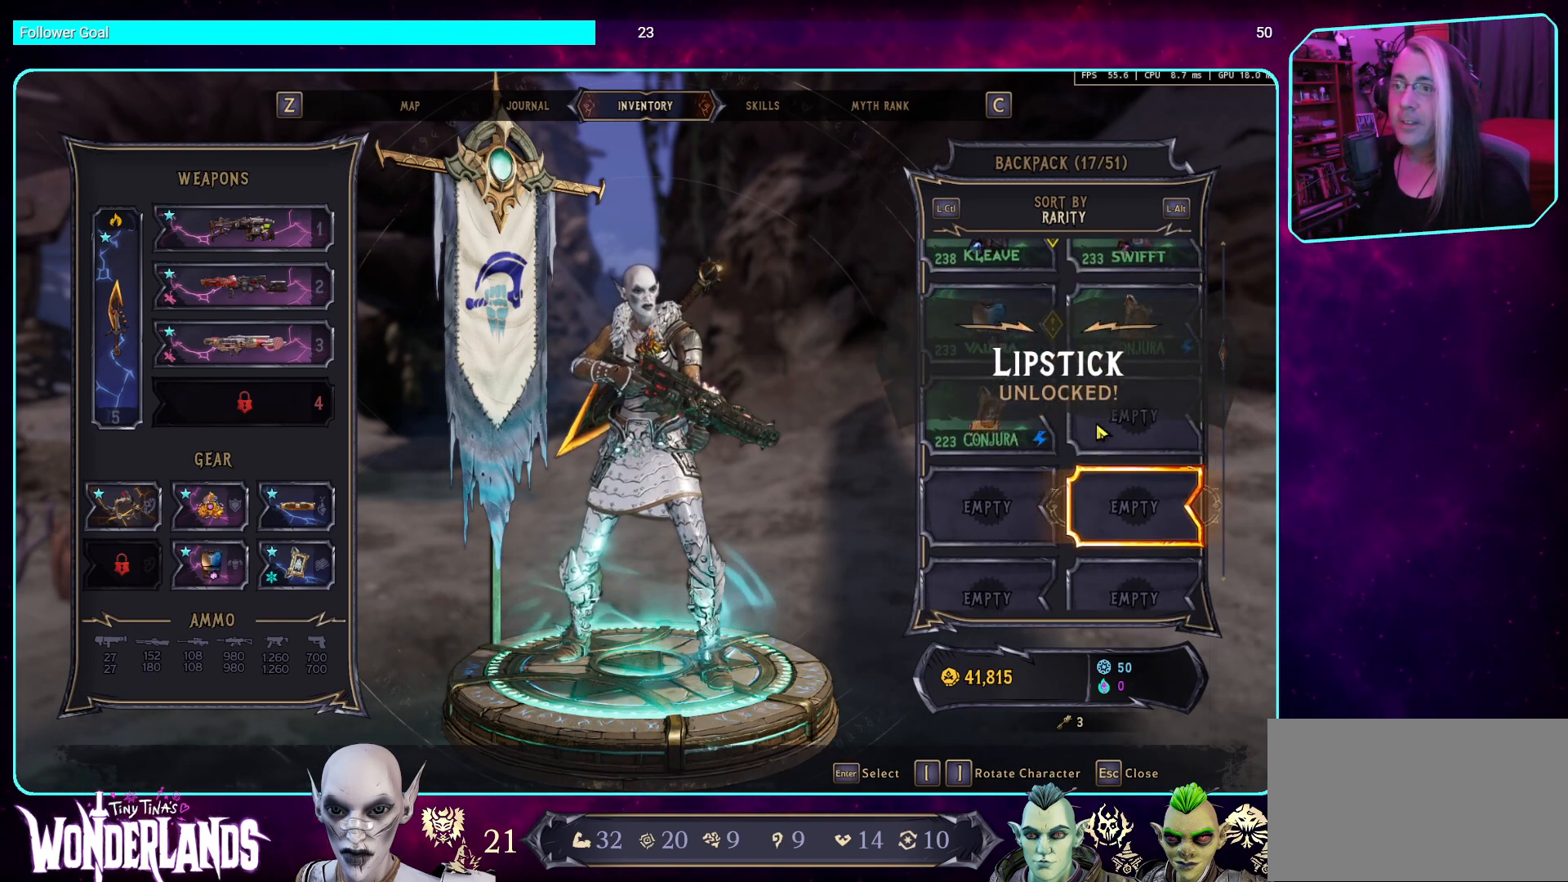
{"keys": [], "mouse": ["wheel"], "events": [[84, "mouse_wheel", "down"], [336, "mouse_wheel", "up"], [487, "mouse_wheel", "down"]]}
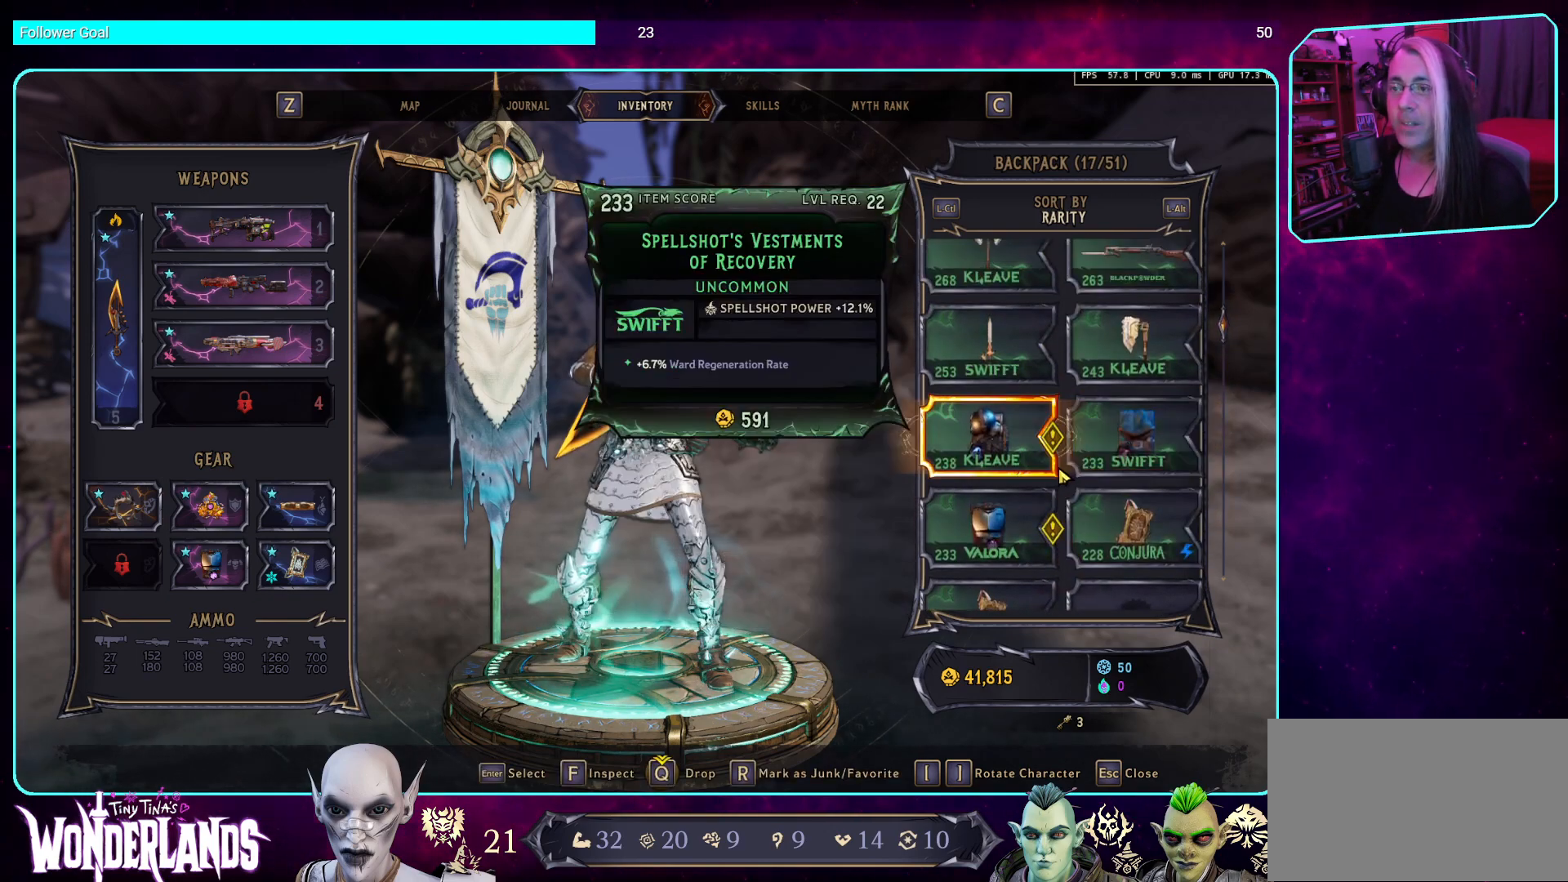
{"keys": [], "mouse": ["wheel"], "events": [[235, "mouse_wheel", "up"], [470, "mouse_wheel", "down"]]}
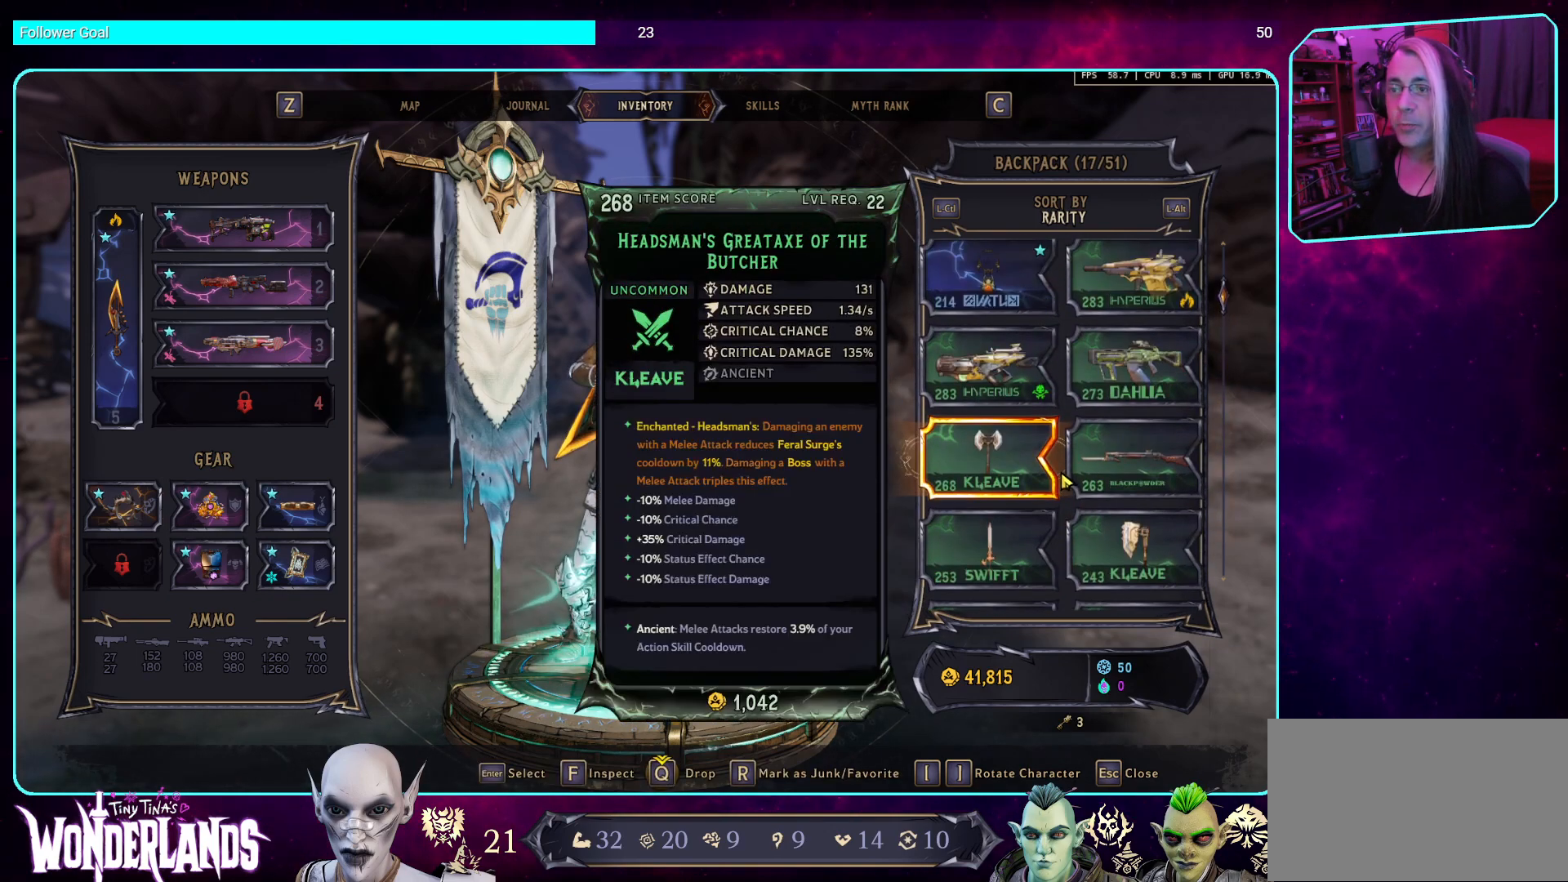
{"keys": [], "mouse": [], "events": [[218, "mouse_wheel", "up"]]}
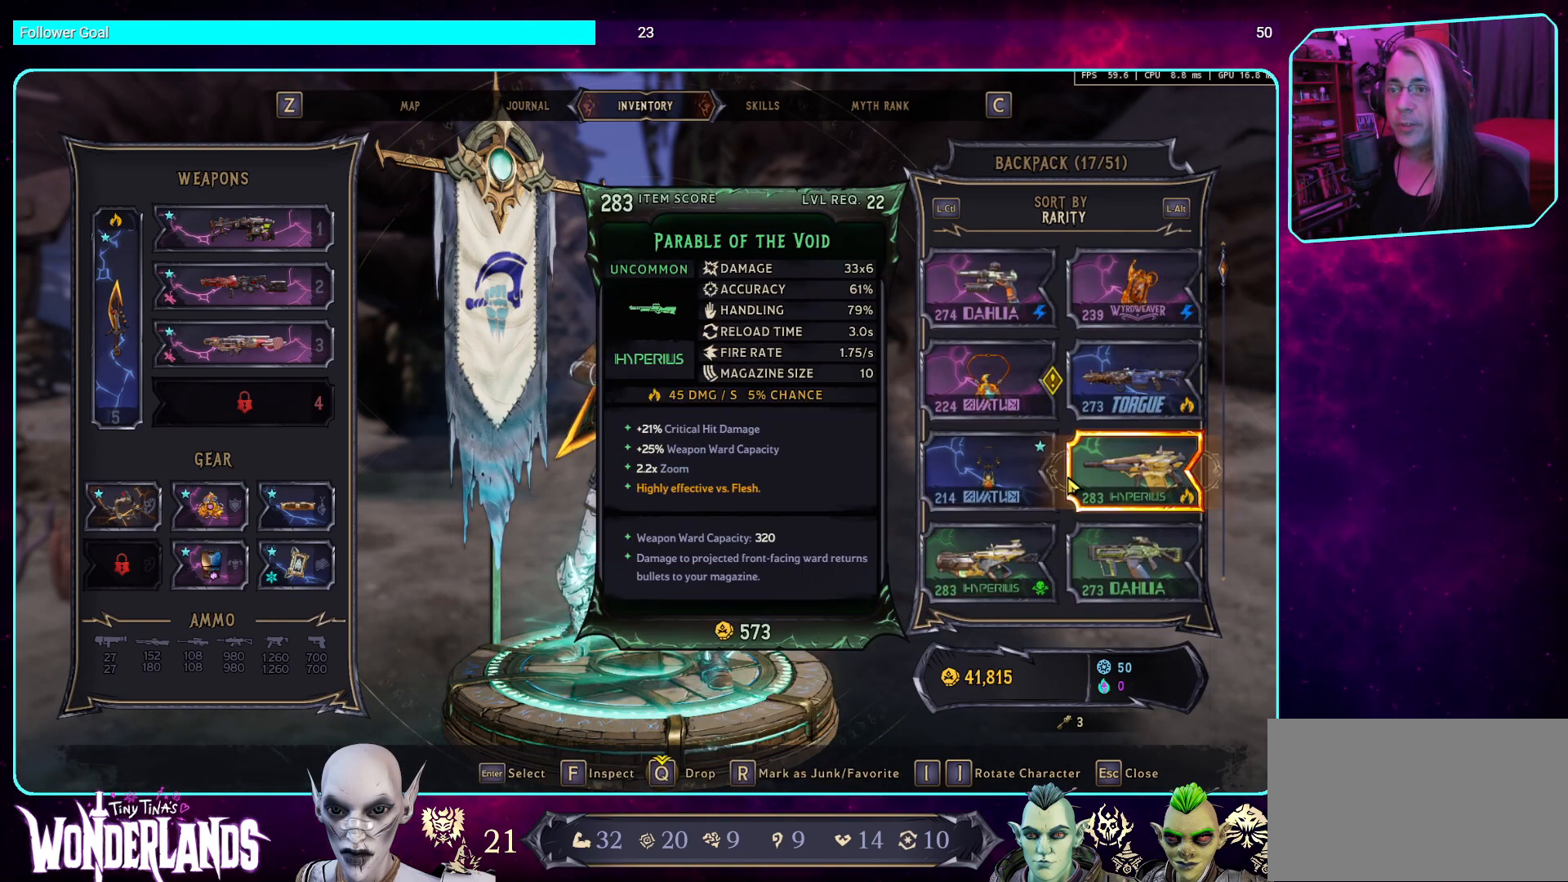
{"keys": [], "mouse": ["wheel"], "events": [[51, "mouse_wheel", "down"], [219, "mouse_wheel", "up"], [319, "mouse_wheel", "down"]]}
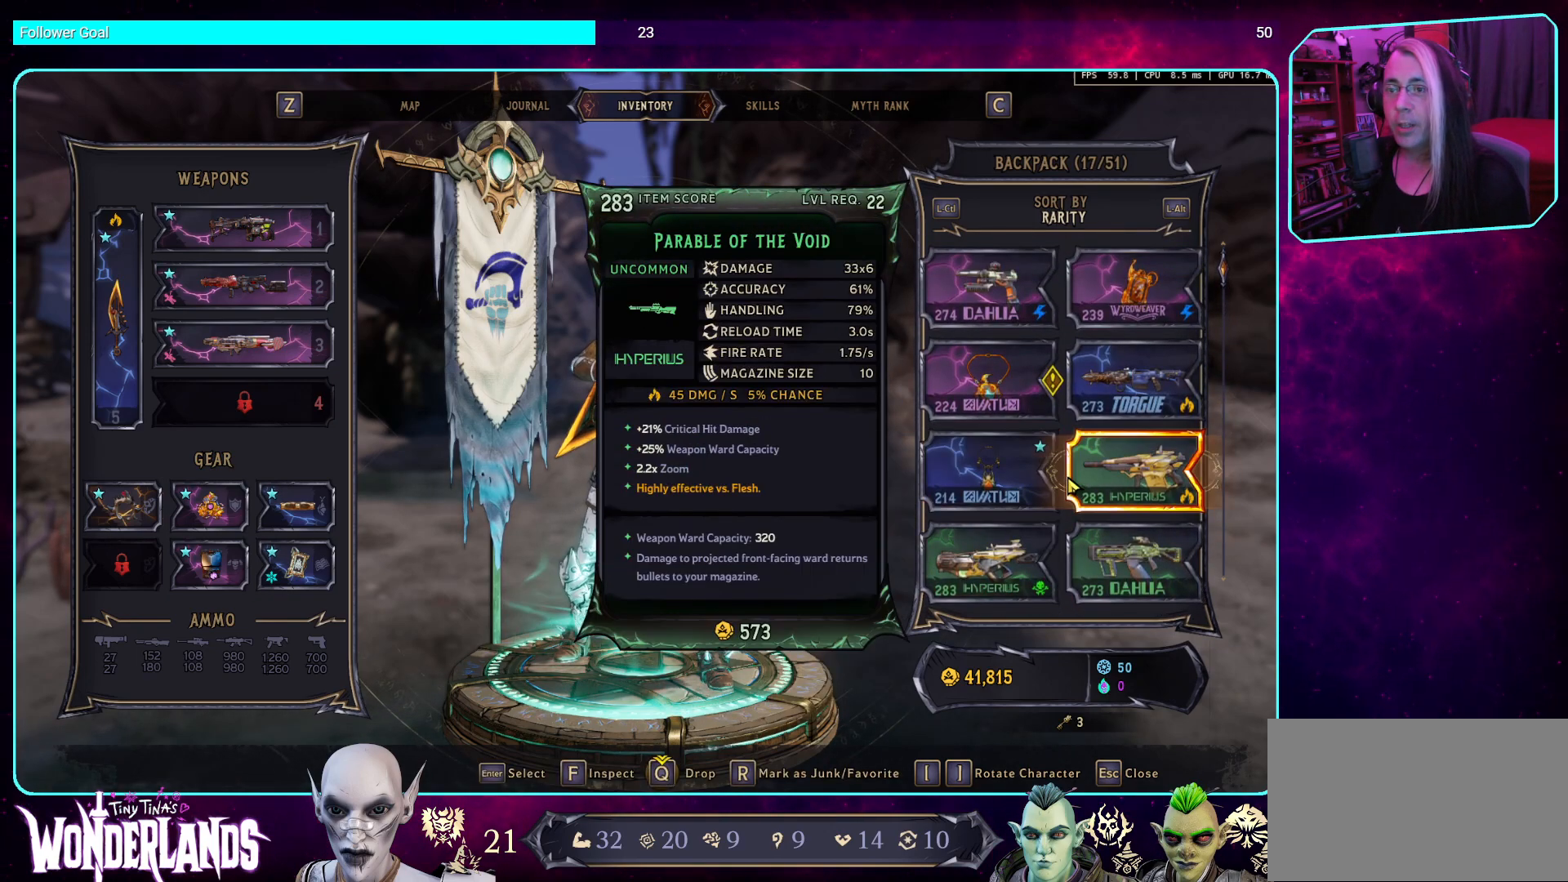
{"keys": [], "mouse": [], "events": [[84, "mouse_wheel", "up"]]}